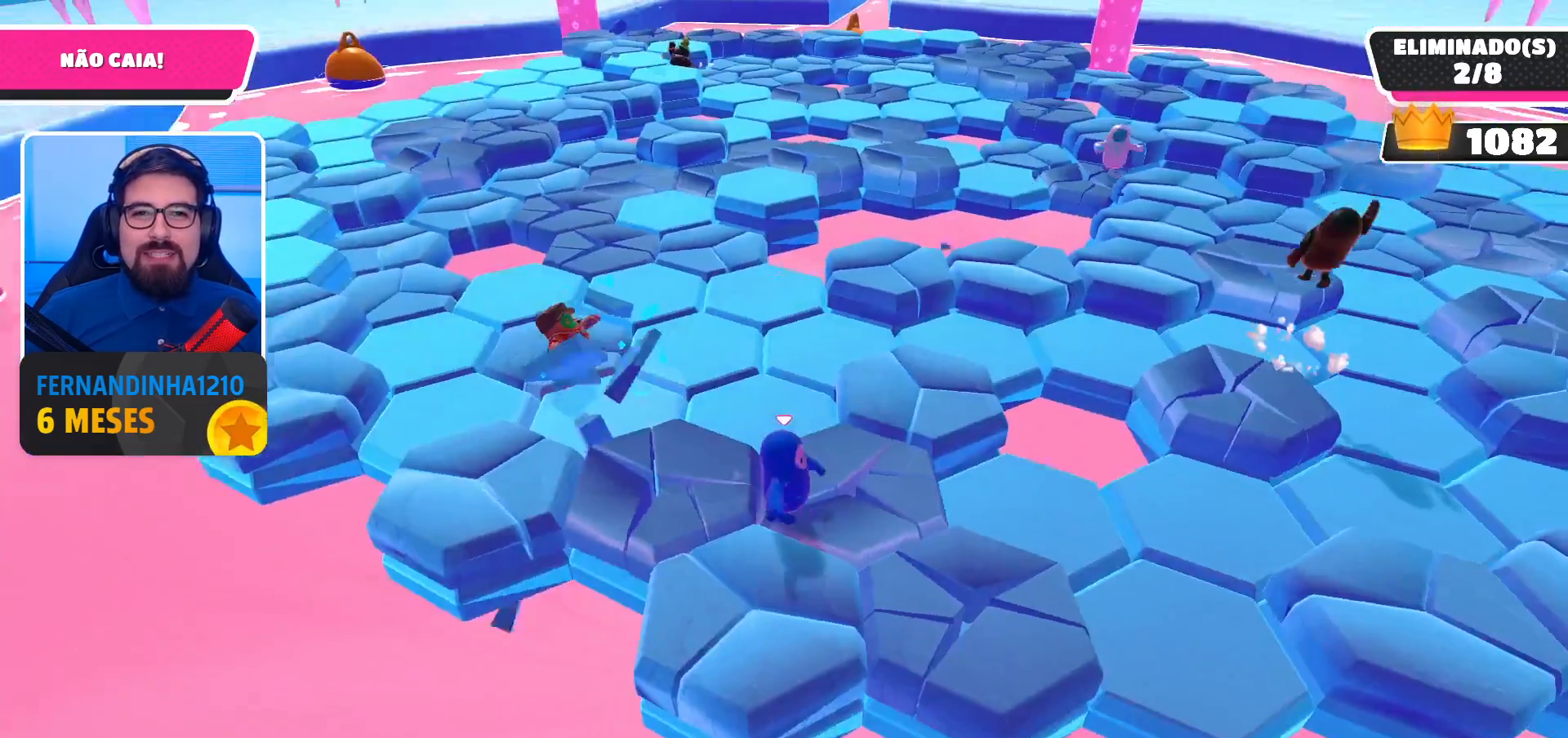
Gameplay with a controller (Xbox layout); each line is a JSON object with the inputs held at the frame after it. "events" lists button and stick changes between this image and that frame as [ms after this image, input, new state], when the widget could be followed in between. Not read: L3 R3.
{"buttons": [], "left_stick": "up-left", "right_stick": "center", "events": [[200, "A", "down"], [367, "A", "up"], [400, "left_stick", "up"], [500, "left_stick", "up-left"]]}
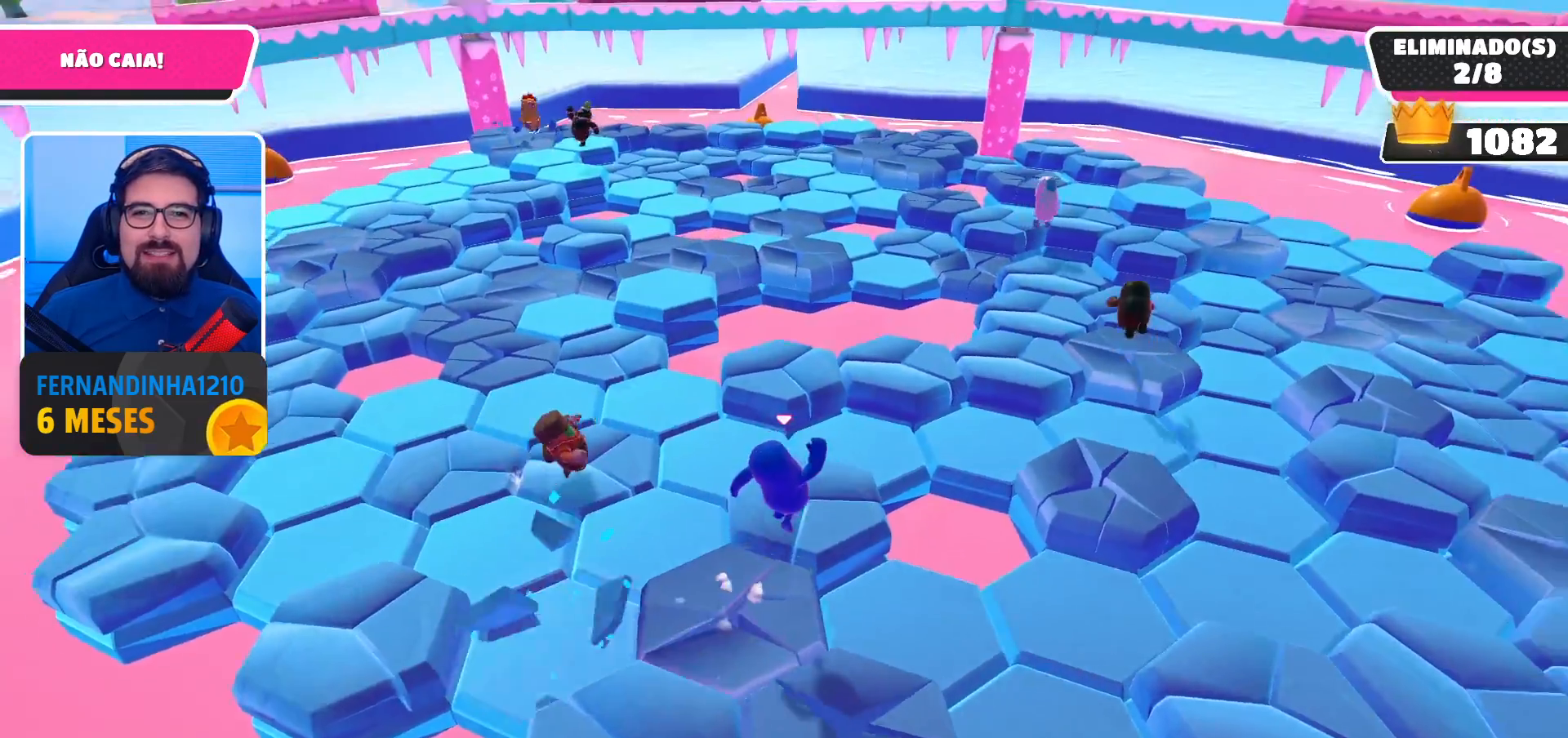
{"buttons": ["A"], "left_stick": "down-left", "right_stick": "center", "events": [[33, "right_stick", "left"], [233, "right_stick", "center"], [367, "left_stick", "left"], [467, "A", "down"], [500, "left_stick", "down-left"]]}
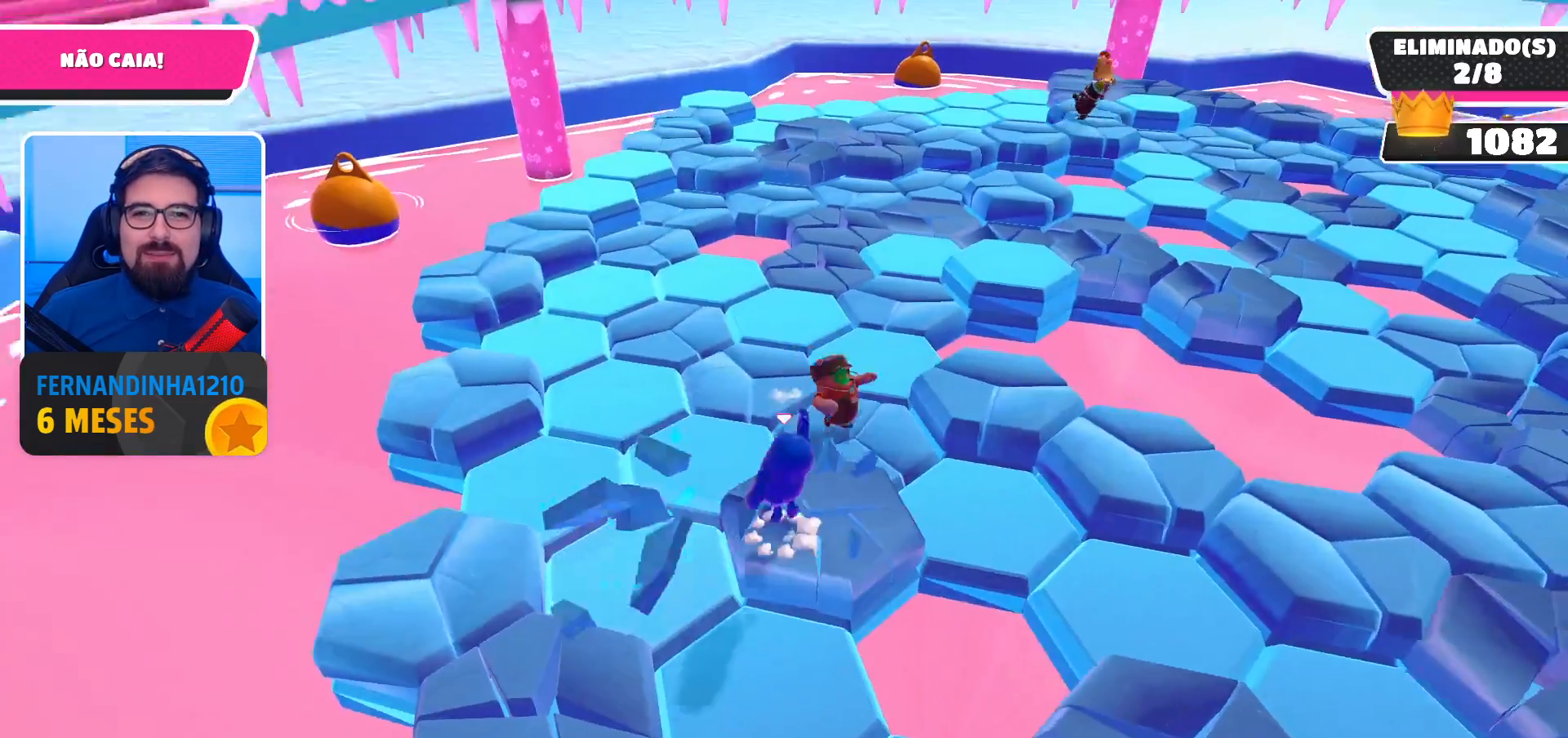
{"buttons": [], "left_stick": "up", "right_stick": "center", "events": [[100, "A", "up"], [167, "left_stick", "down-right"], [300, "left_stick", "up-right"], [400, "left_stick", "up"]]}
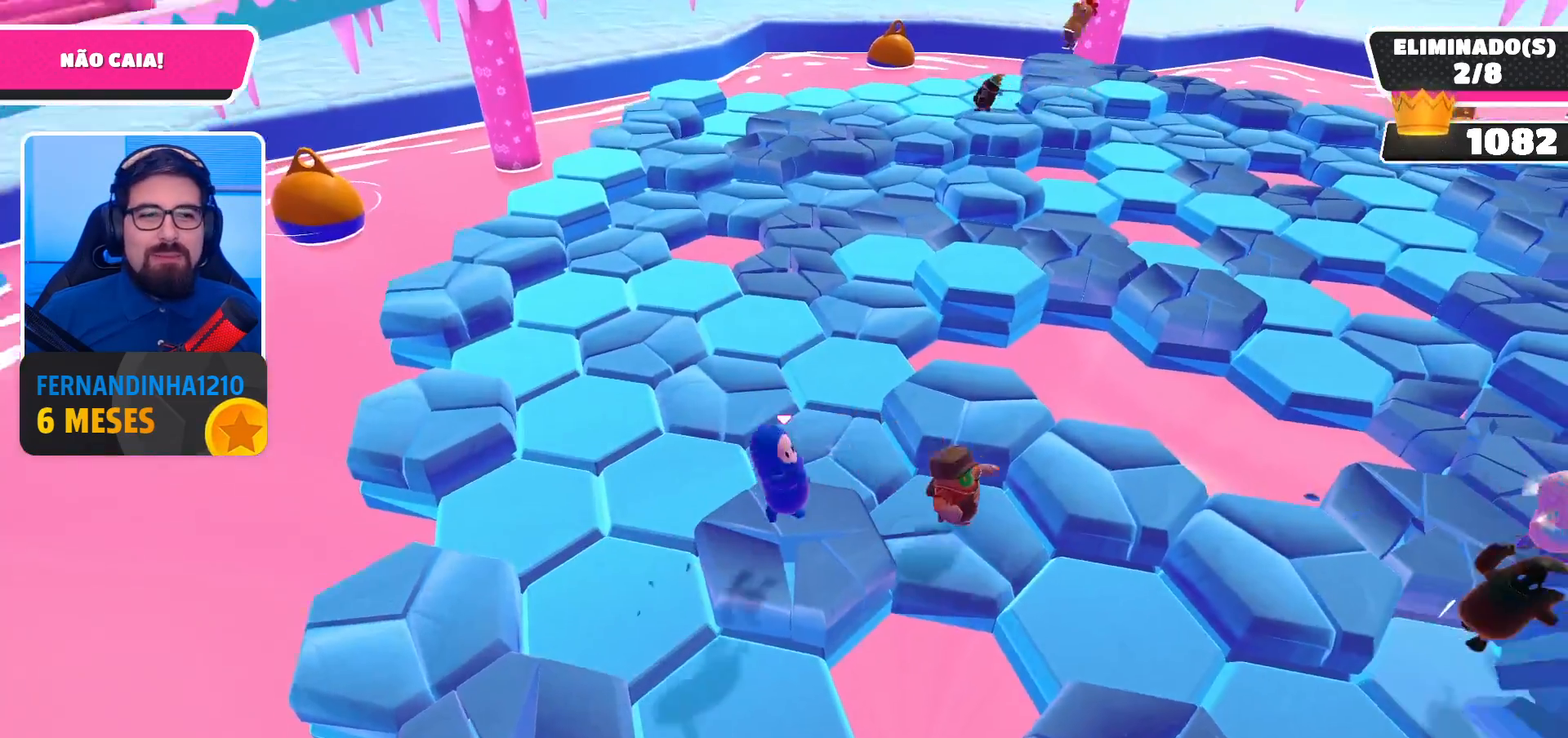
{"buttons": [], "left_stick": "up", "right_stick": "center", "events": [[33, "left_stick", "up-left"], [167, "A", "down"], [300, "A", "up"], [433, "left_stick", "up"]]}
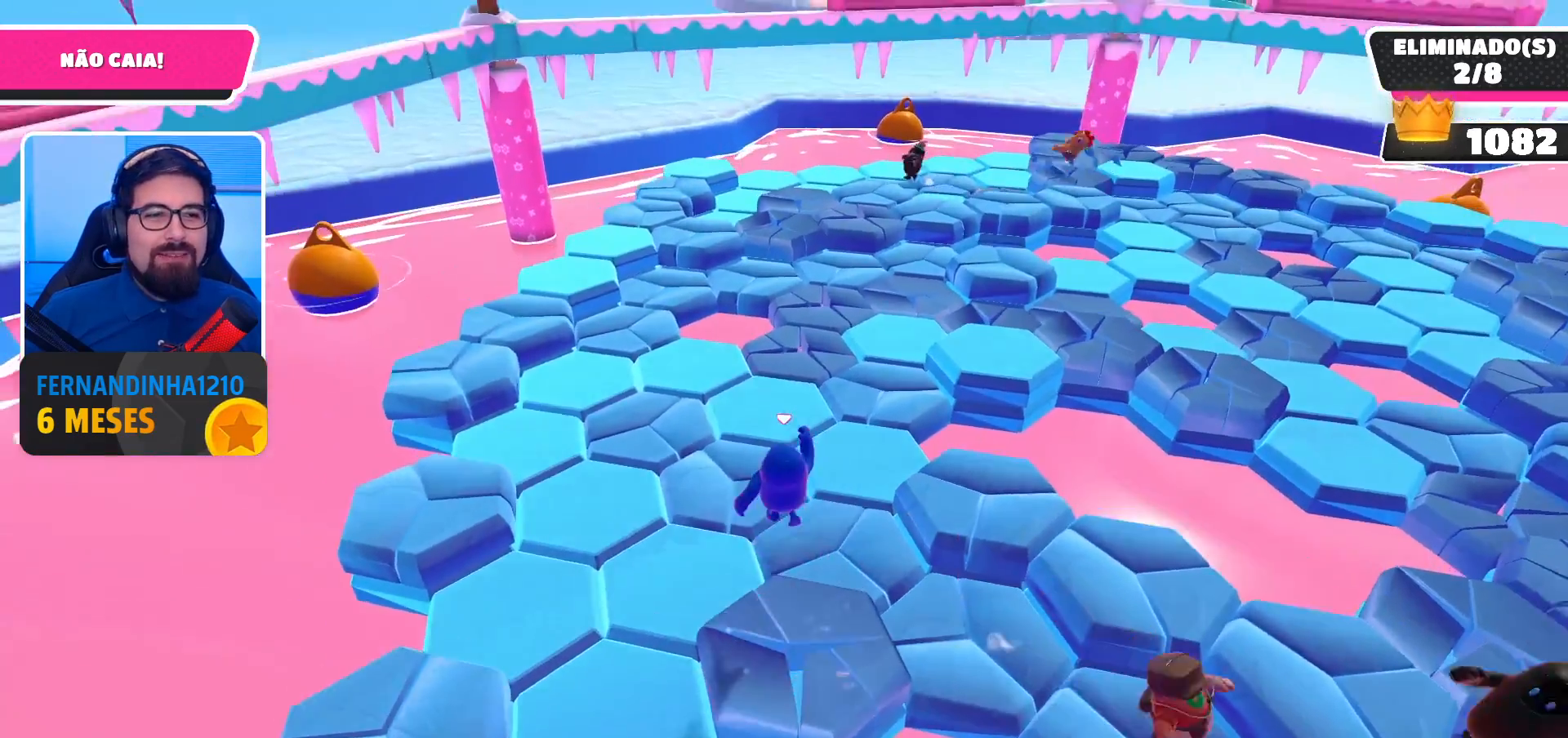
{"buttons": ["A"], "left_stick": "up-left", "right_stick": "center", "events": [[100, "left_stick", "center"], [300, "left_stick", "up-left"], [433, "A", "down"]]}
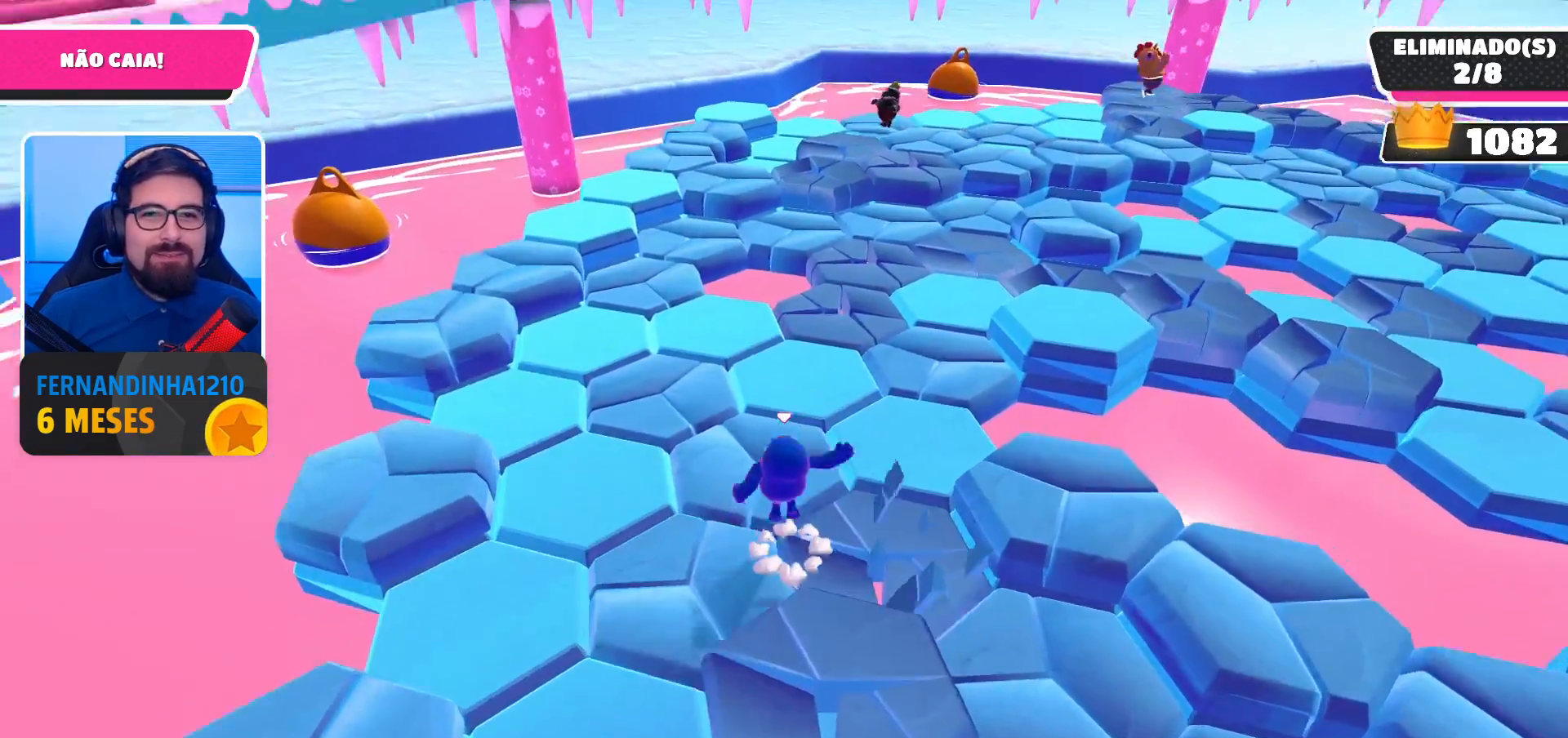
{"buttons": [], "left_stick": "up-right", "right_stick": "right", "events": [[67, "A", "up"], [367, "right_stick", "right"], [400, "left_stick", "up-right"]]}
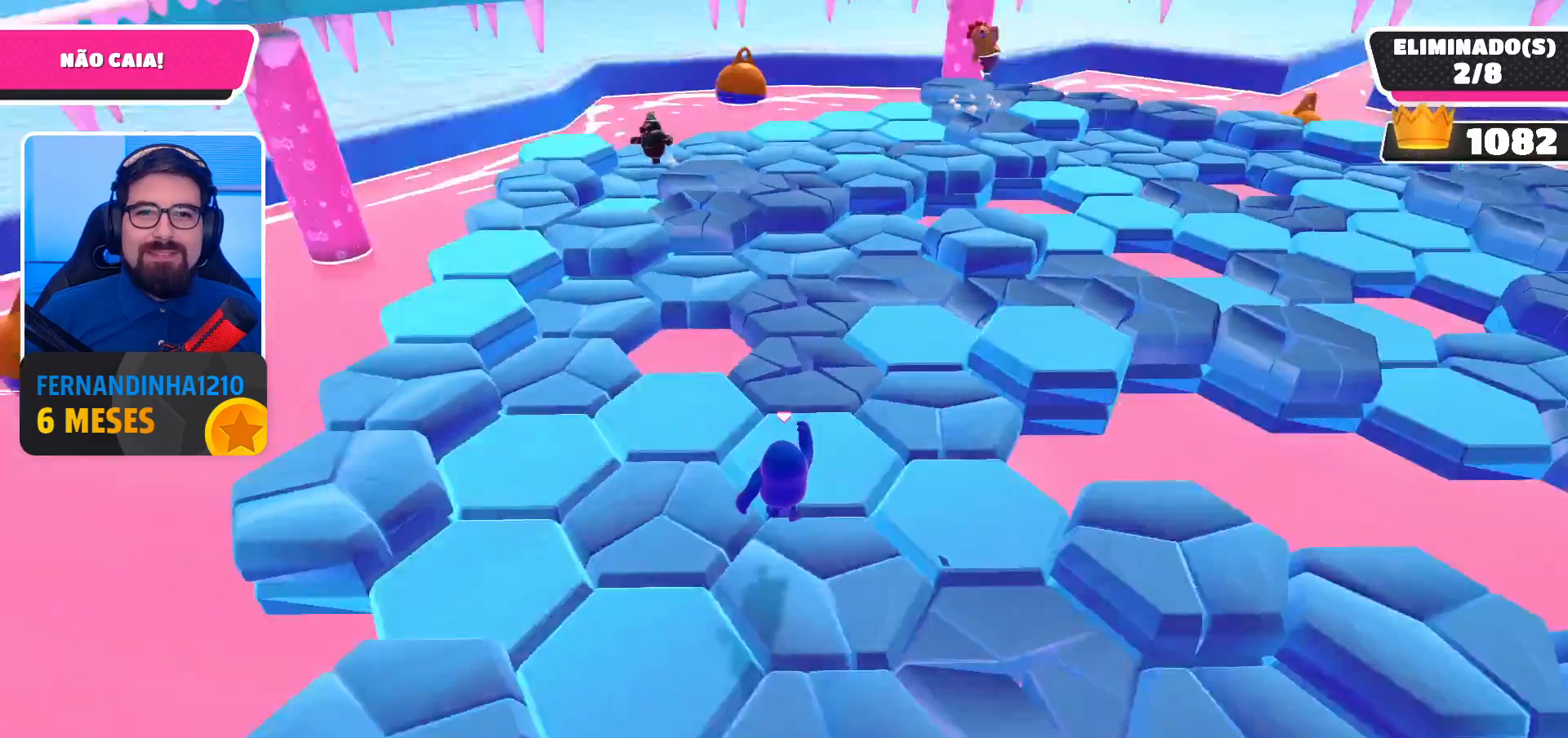
{"buttons": [], "left_stick": "up", "right_stick": "center", "events": [[67, "right_stick", "center"], [100, "left_stick", "up"]]}
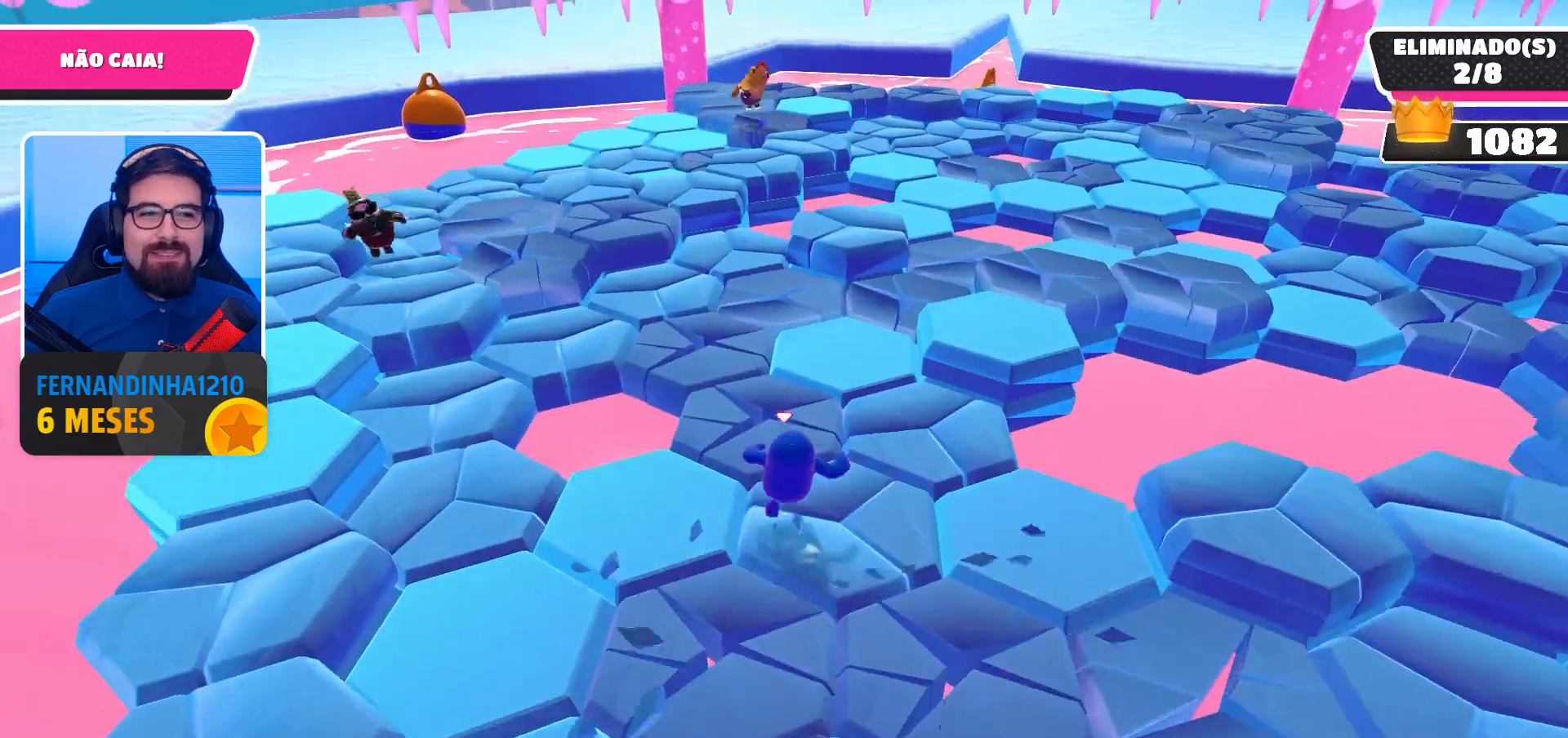
{"buttons": [], "left_stick": "up", "right_stick": "right", "events": [[500, "right_stick", "right"]]}
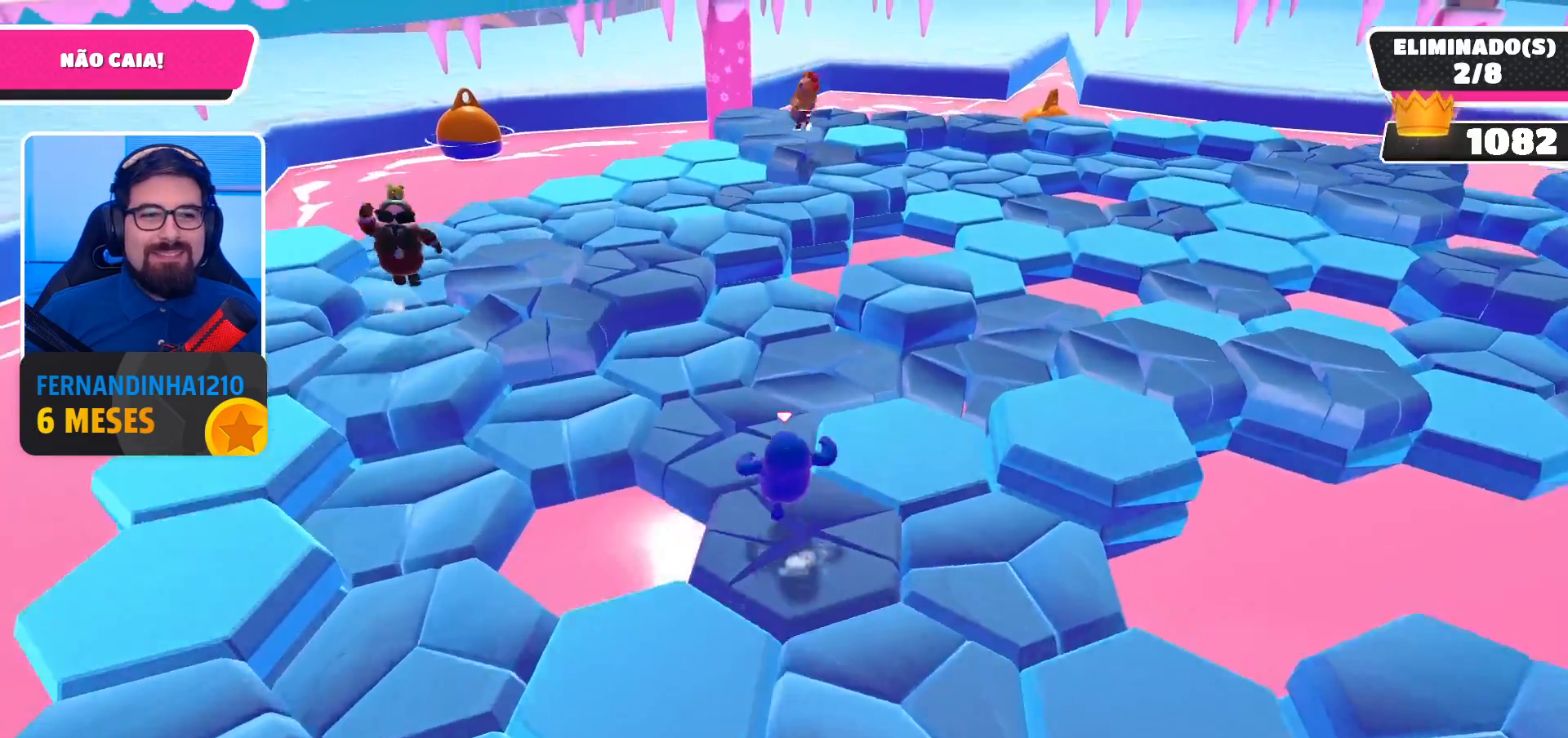
{"buttons": [], "left_stick": "up-right", "right_stick": "center", "events": [[100, "left_stick", "up-right"], [167, "right_stick", "center"], [367, "right_stick", "right"], [500, "right_stick", "center"]]}
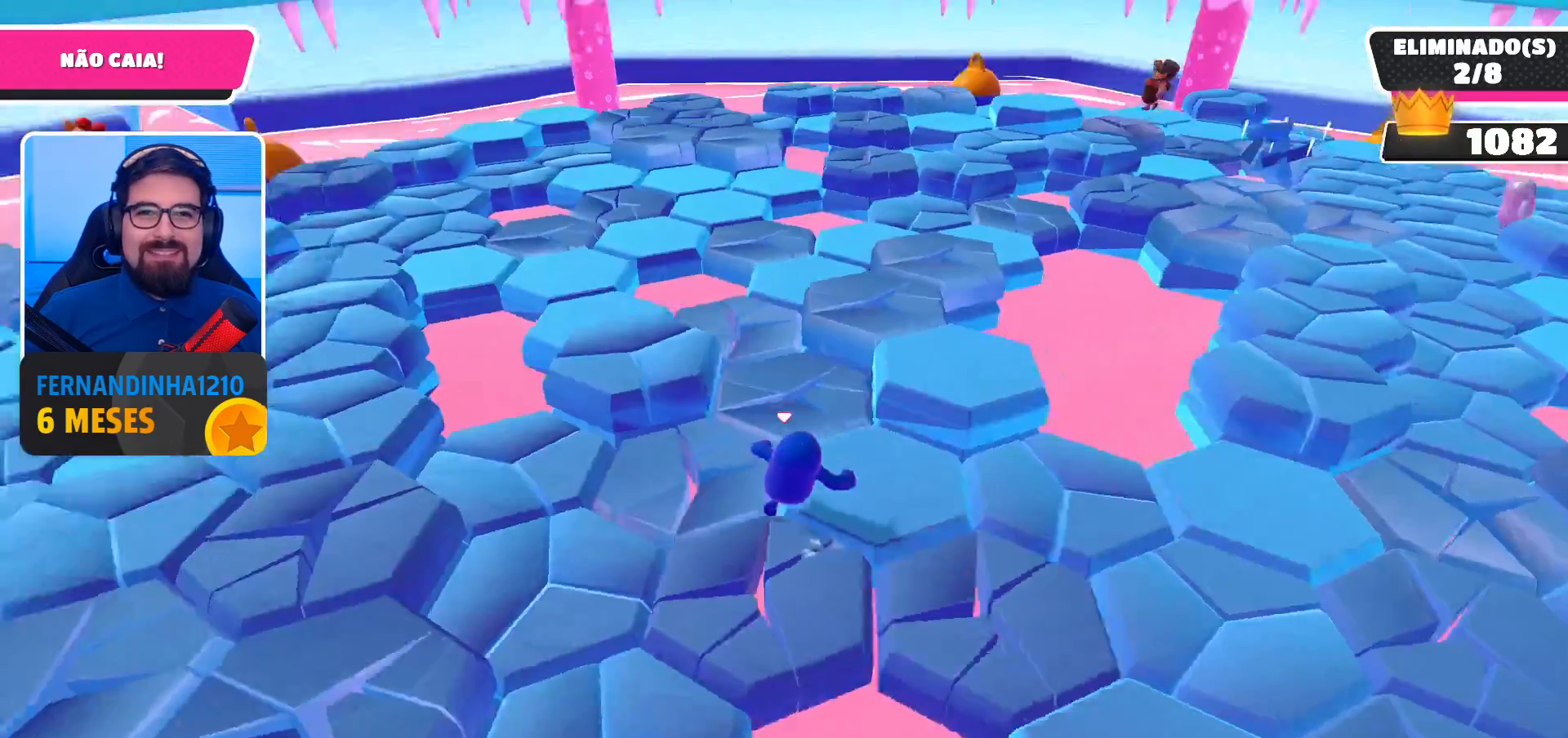
{"buttons": [], "left_stick": "up-right", "right_stick": "center", "events": [[33, "left_stick", "up"], [367, "left_stick", "up-right"]]}
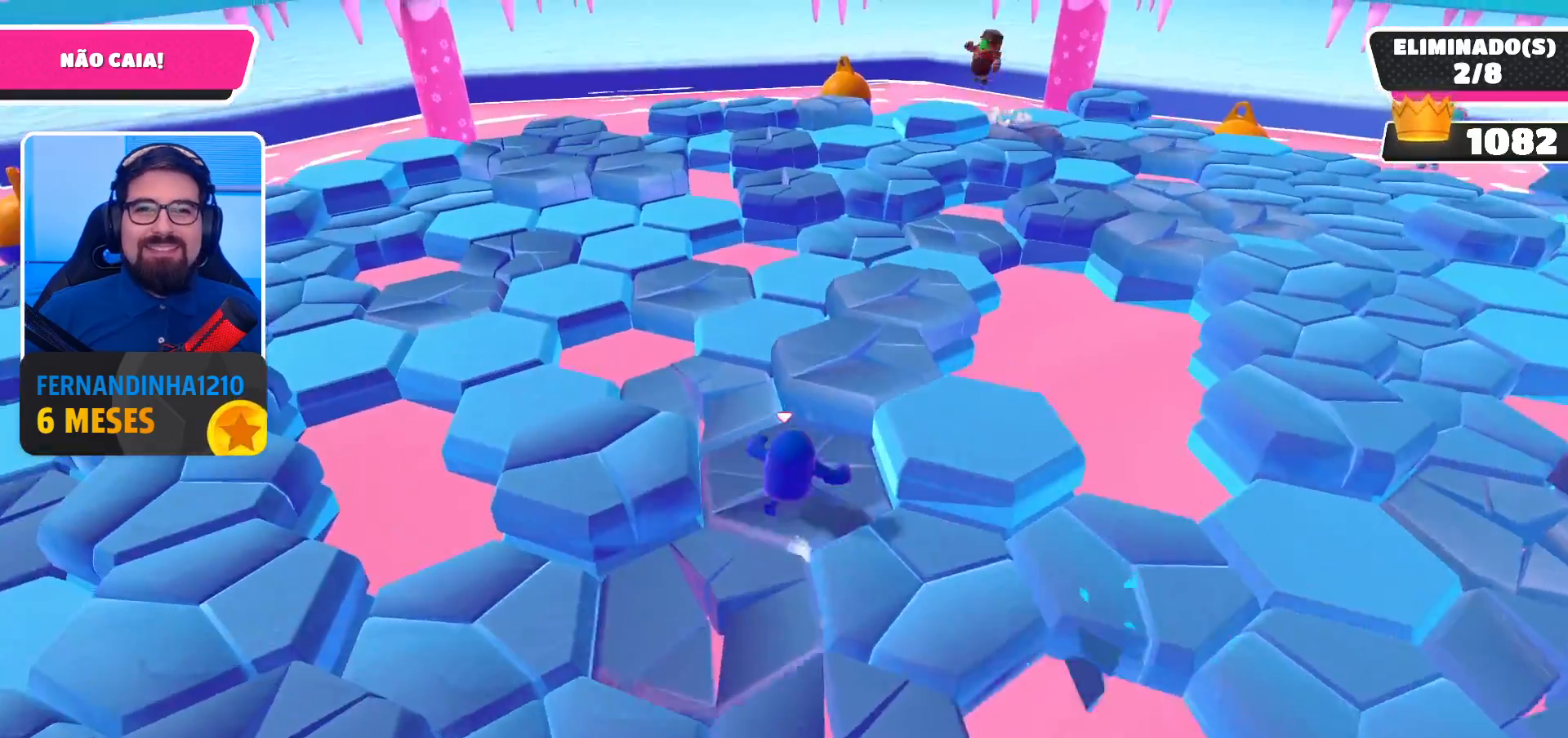
{"buttons": [], "left_stick": "up-right", "right_stick": "down", "events": [[33, "A", "down"], [133, "A", "up"], [300, "left_stick", "up"], [433, "right_stick", "down"], [500, "left_stick", "up-right"]]}
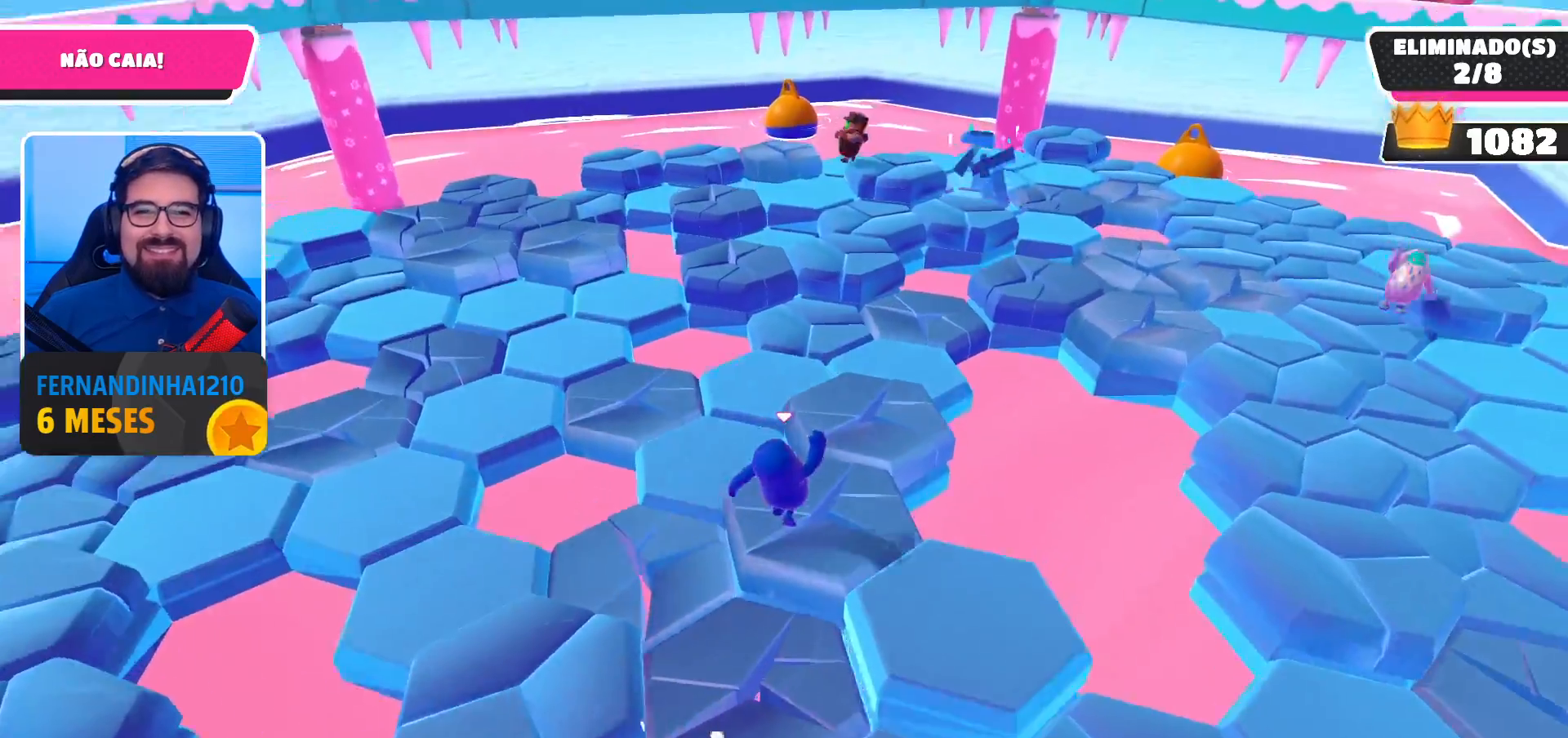
{"buttons": [], "left_stick": "left", "right_stick": "left", "events": [[133, "right_stick", "center"], [300, "left_stick", "up"], [400, "left_stick", "up-left"], [433, "right_stick", "left"], [500, "left_stick", "left"]]}
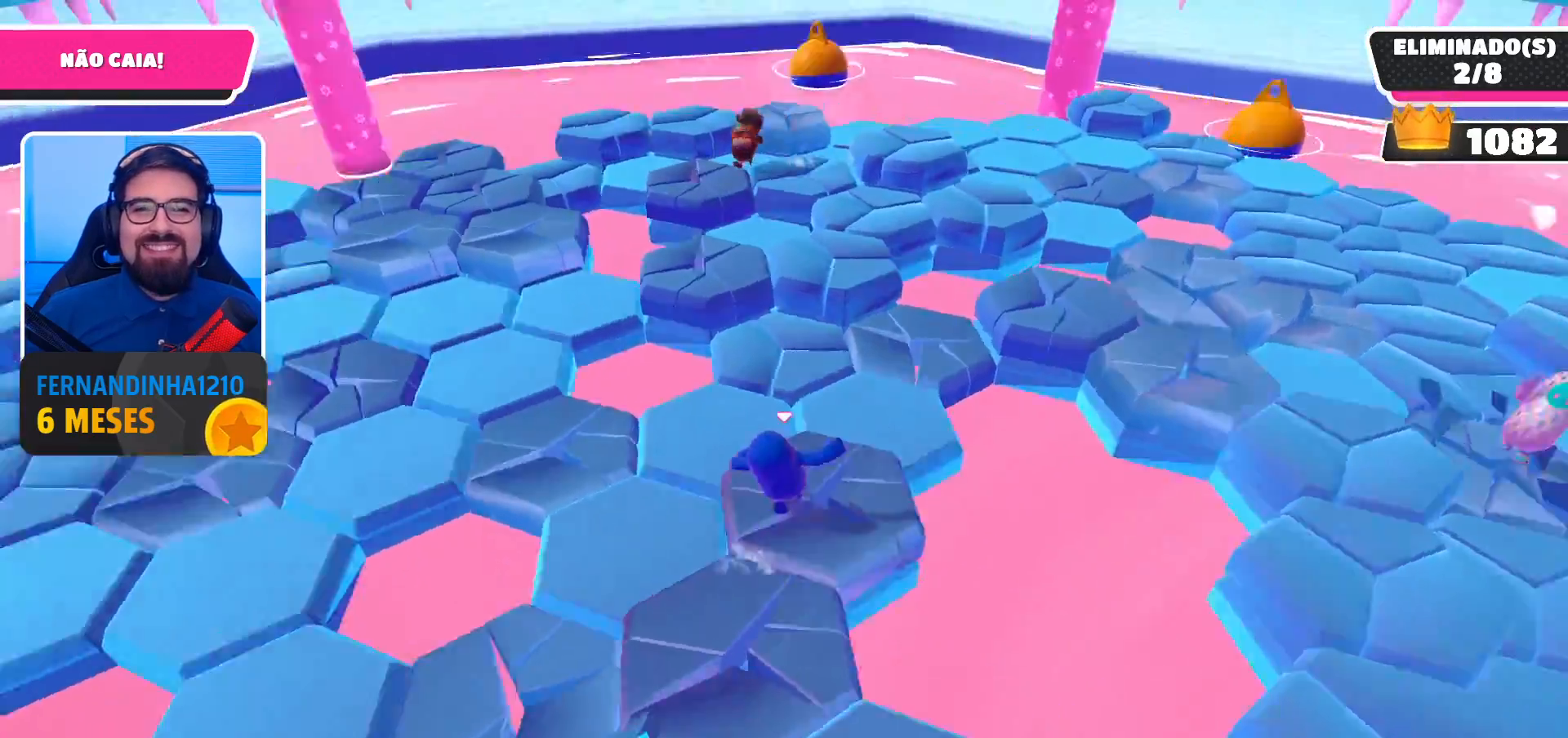
{"buttons": [], "left_stick": "up", "right_stick": "center", "events": [[200, "left_stick", "up-left"], [267, "right_stick", "center"], [400, "left_stick", "up"]]}
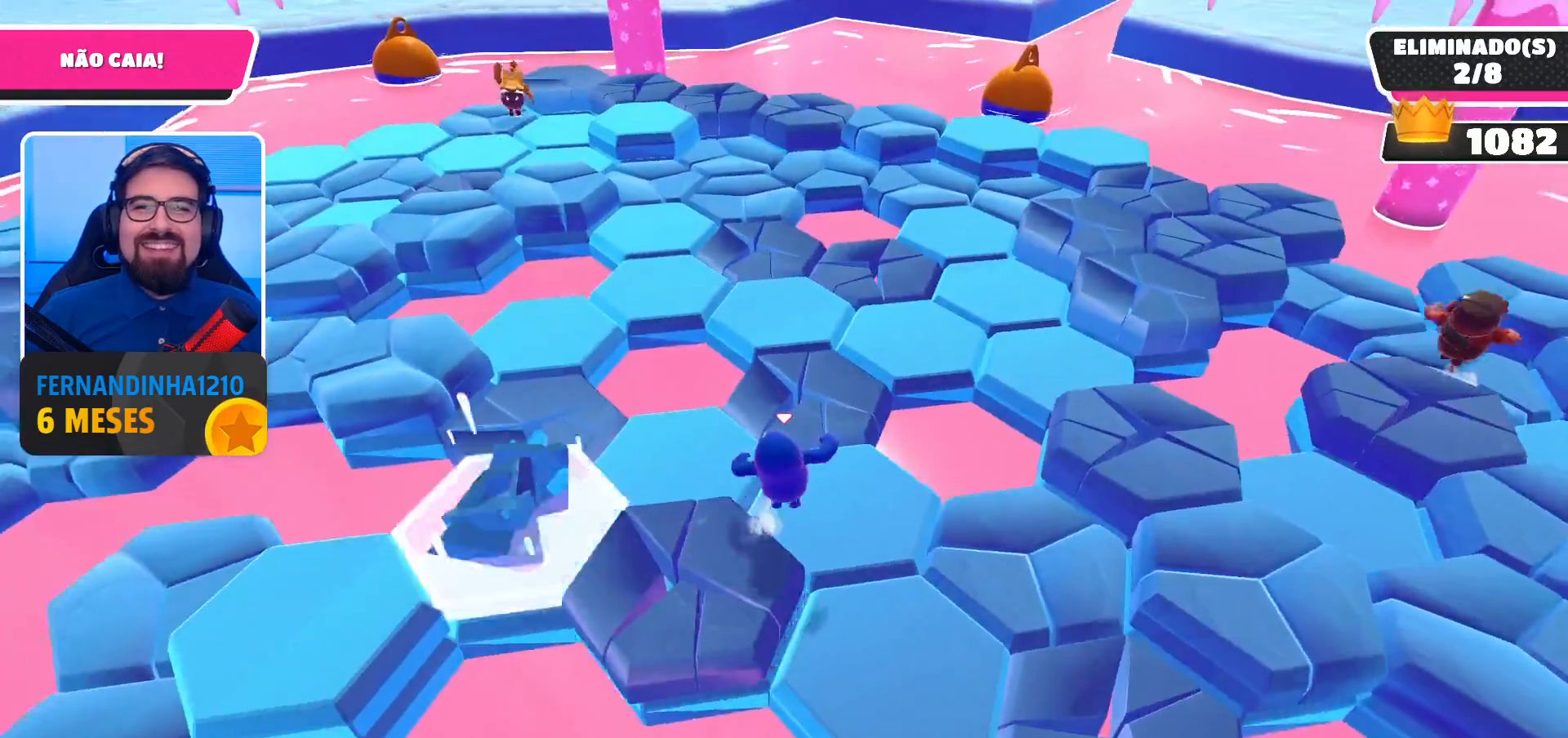
{"buttons": ["A"], "left_stick": "up", "right_stick": "center", "events": [[400, "A", "down"]]}
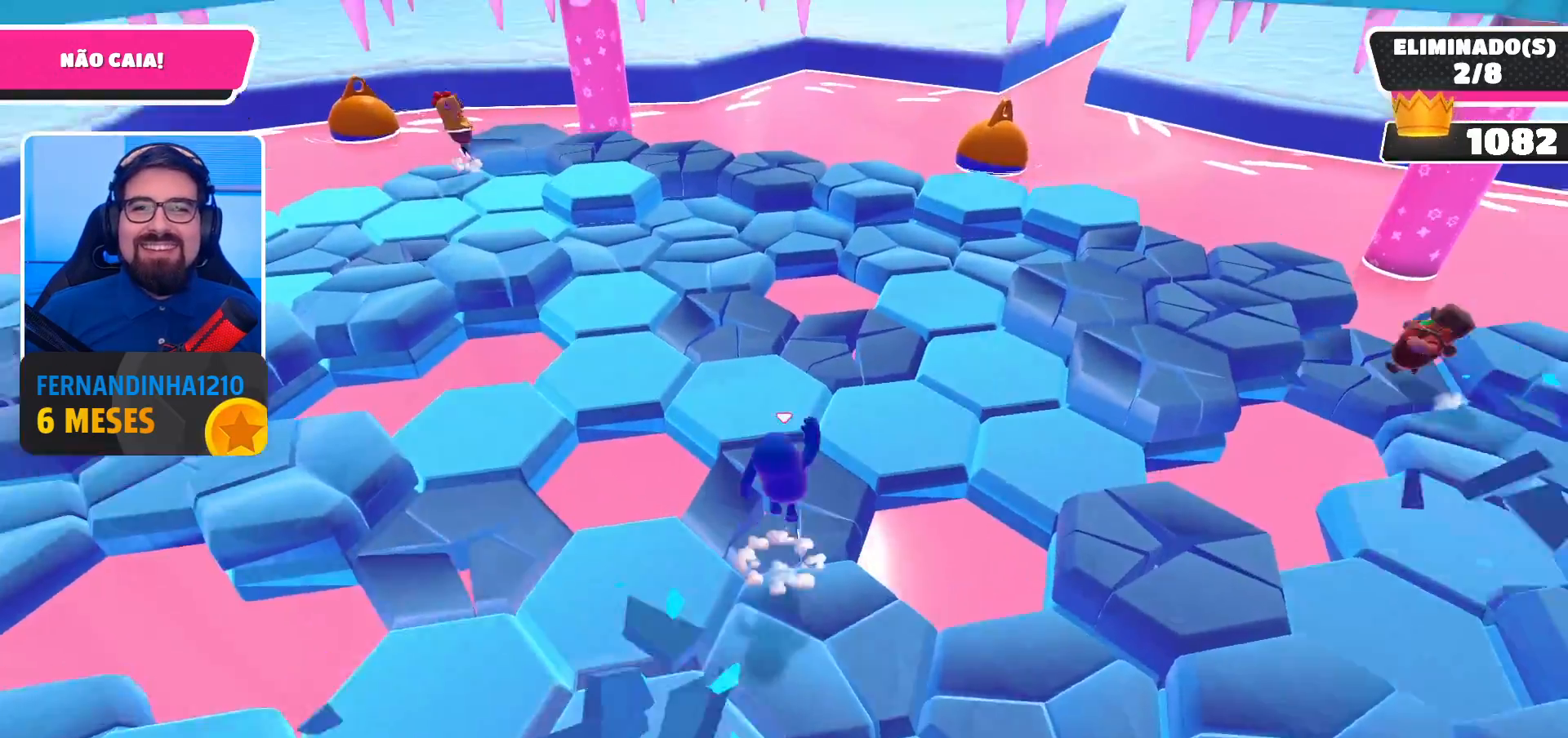
{"buttons": [], "left_stick": "up-left", "right_stick": "left", "events": [[67, "A", "up"], [100, "left_stick", "center"], [233, "right_stick", "left"], [267, "left_stick", "up-left"]]}
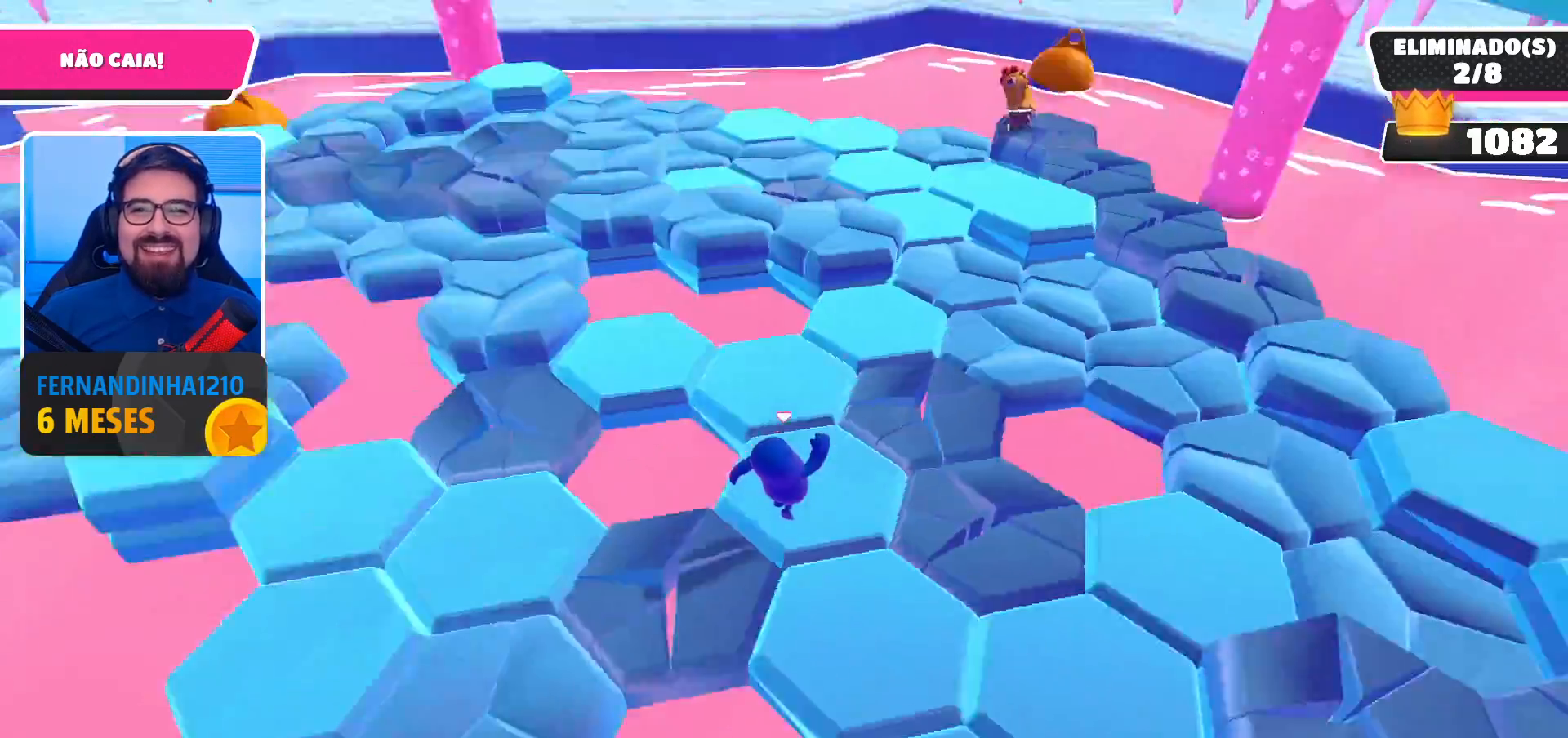
{"buttons": [], "left_stick": "up-left", "right_stick": "left", "events": [[67, "left_stick", "up"], [67, "right_stick", "center"], [200, "left_stick", "up-right"], [467, "right_stick", "left"], [500, "left_stick", "up-left"]]}
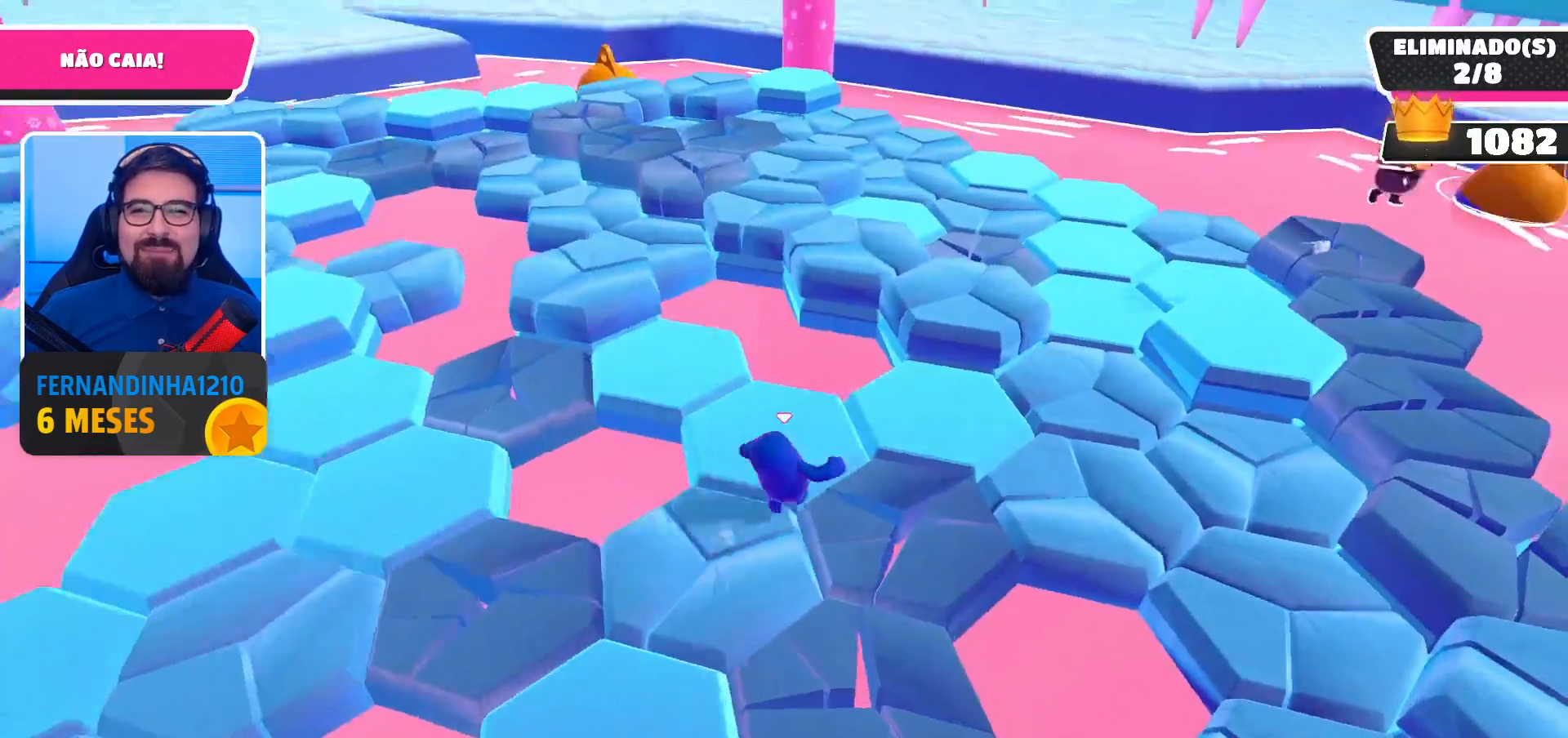
{"buttons": [], "left_stick": "up", "right_stick": "center", "events": [[167, "right_stick", "center"], [433, "left_stick", "up"]]}
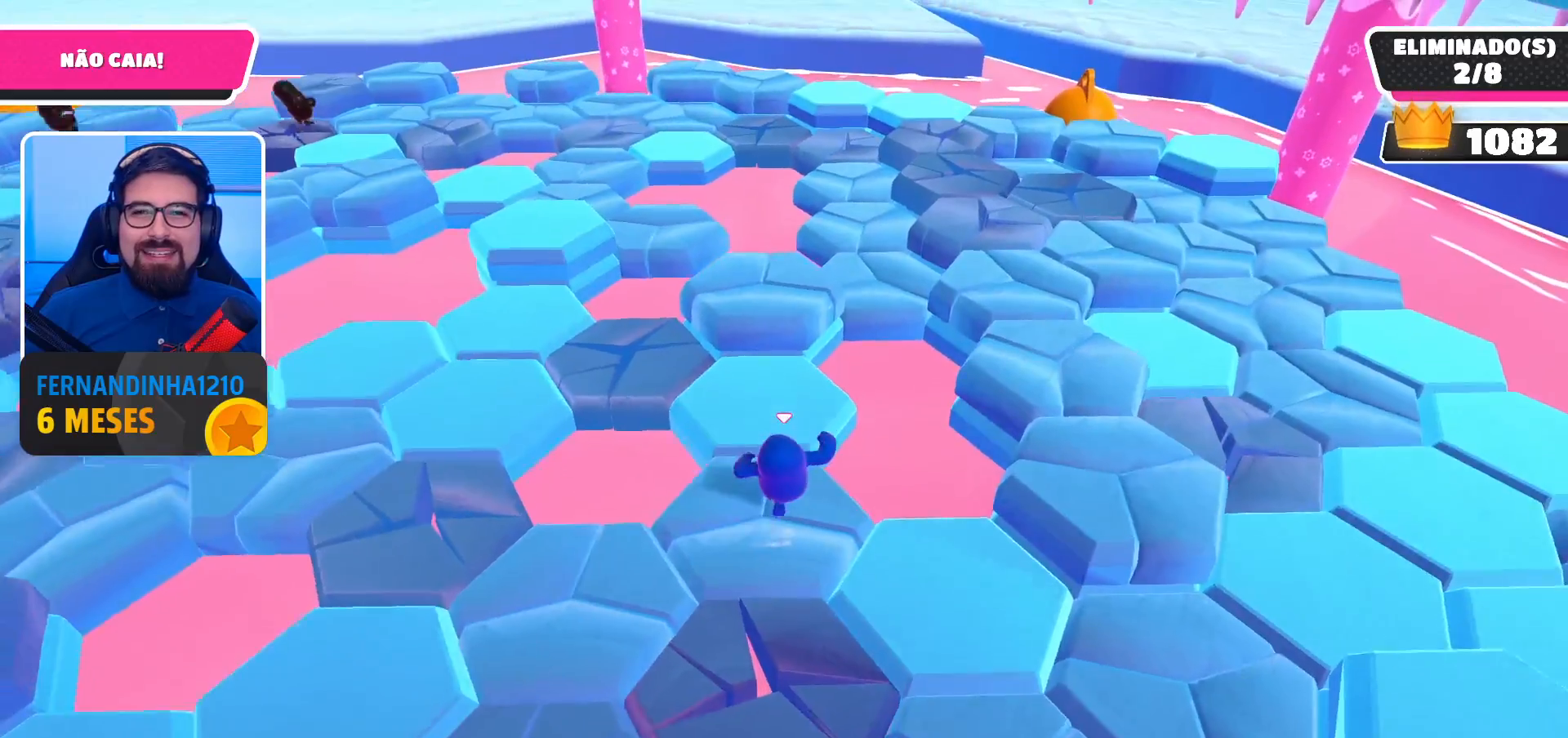
{"buttons": [], "left_stick": "up", "right_stick": "center", "events": [[400, "A", "down"], [500, "A", "up"]]}
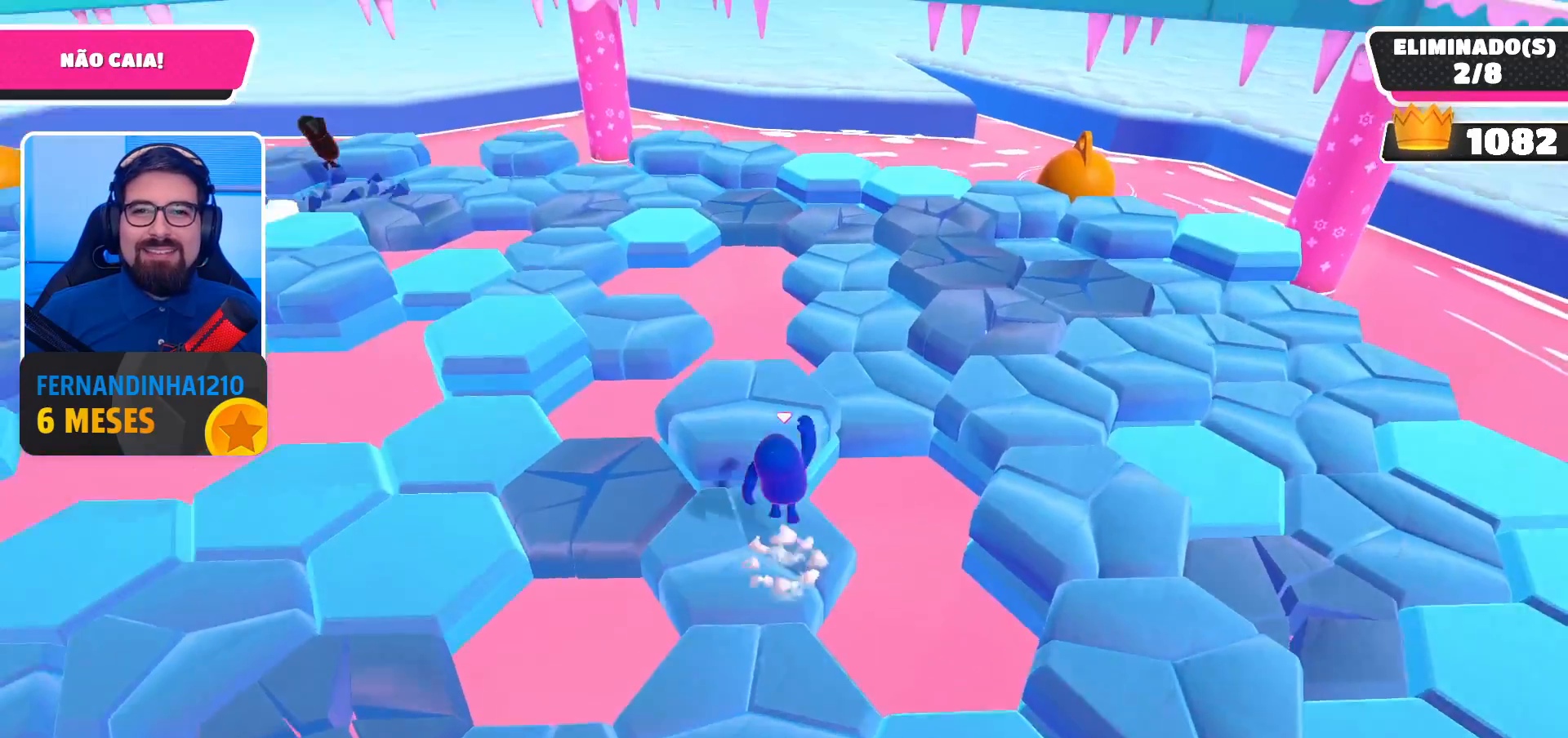
{"buttons": [], "left_stick": "left", "right_stick": "center", "events": [[133, "left_stick", "center"], [133, "right_stick", "left"], [233, "left_stick", "left"], [467, "right_stick", "center"]]}
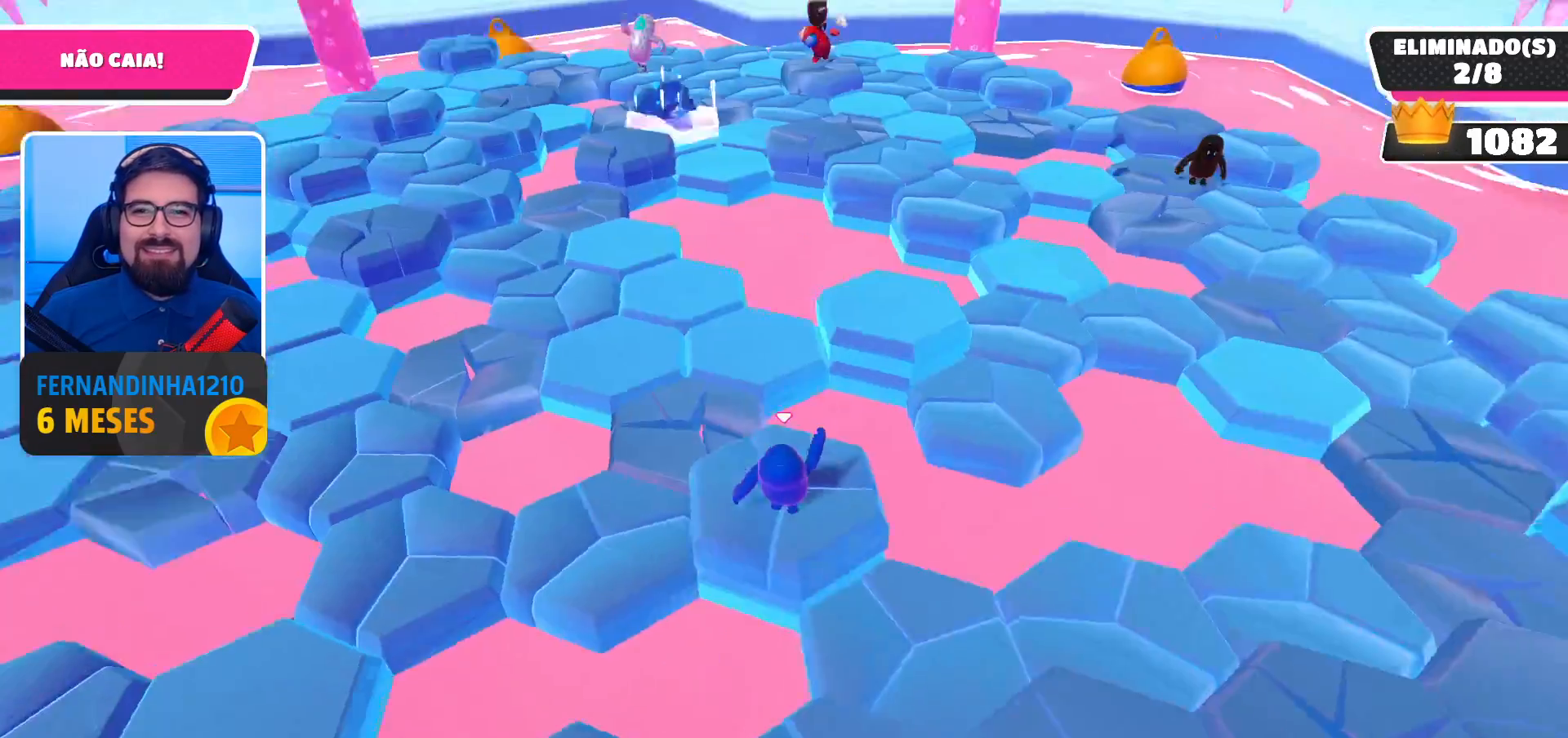
{"buttons": [], "left_stick": "center", "right_stick": "center", "events": [[100, "A", "down"], [200, "A", "up"], [200, "left_stick", "center"], [333, "left_stick", "down-left"], [500, "left_stick", "center"]]}
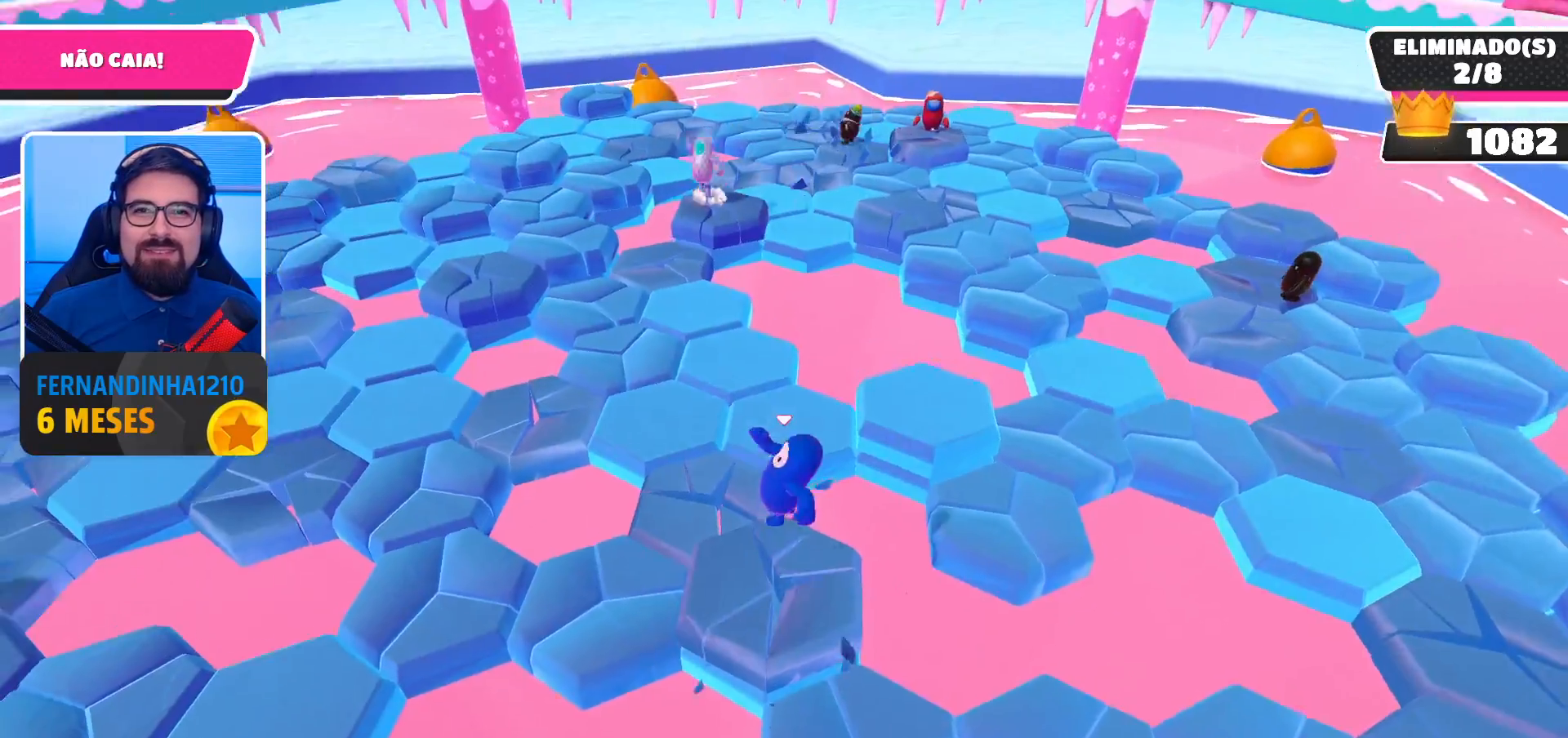
{"buttons": [], "left_stick": "center", "right_stick": "left", "events": [[300, "A", "down"], [400, "A", "up"], [500, "right_stick", "left"]]}
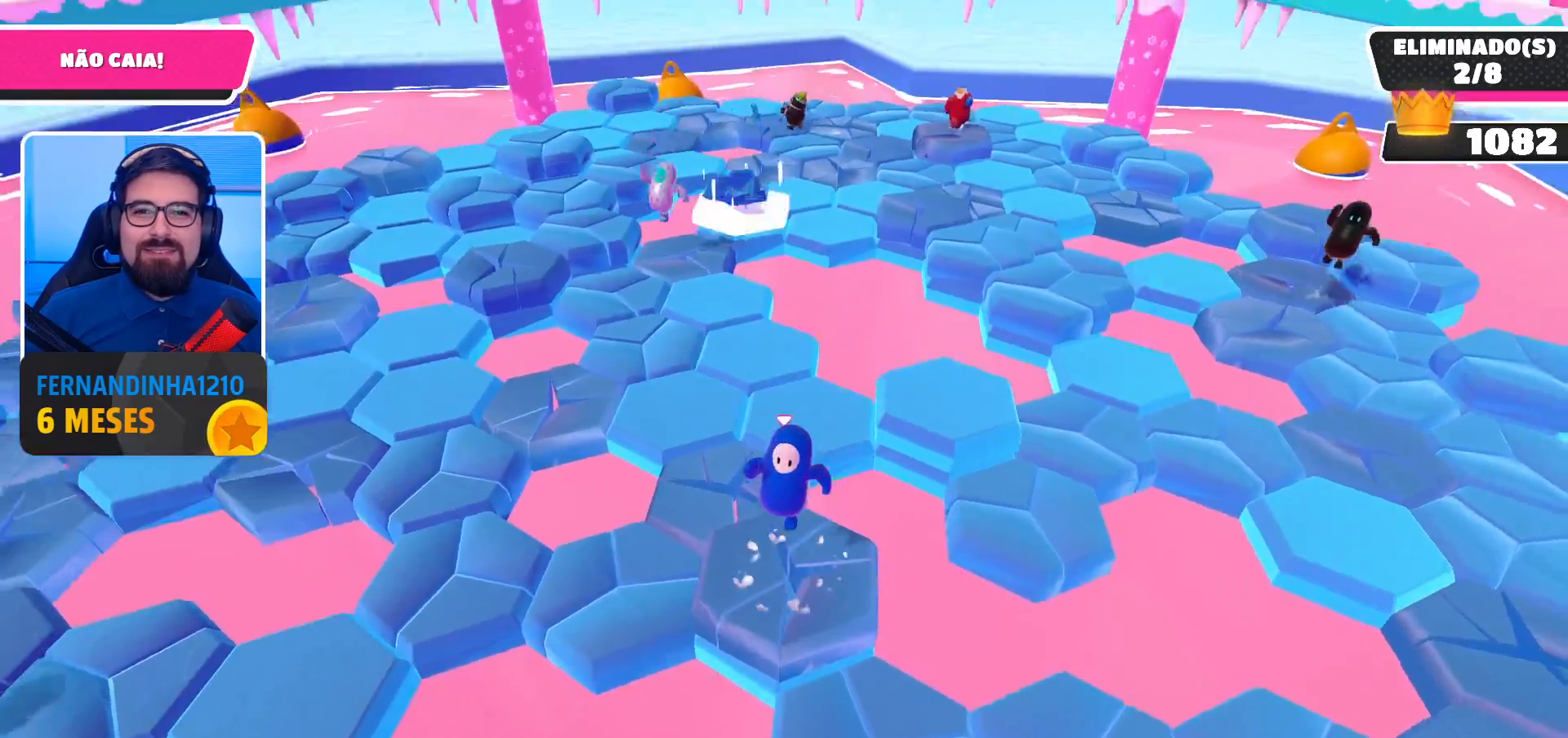
{"buttons": [], "left_stick": "center", "right_stick": "center", "events": [[167, "right_stick", "up-left"], [267, "right_stick", "center"]]}
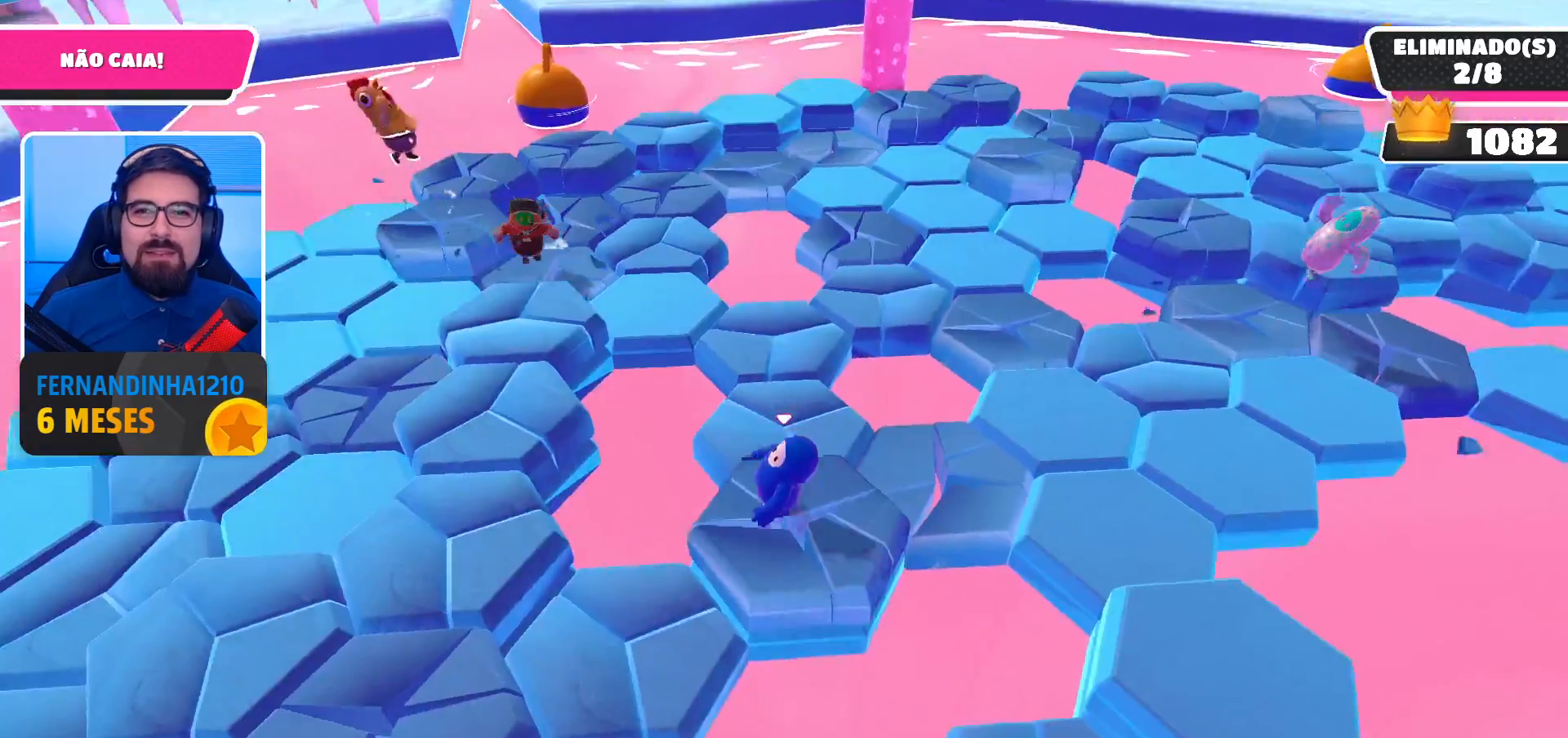
{"buttons": [], "left_stick": "right", "right_stick": "right", "events": [[33, "A", "down"], [167, "A", "up"], [333, "right_stick", "right"], [367, "left_stick", "right"]]}
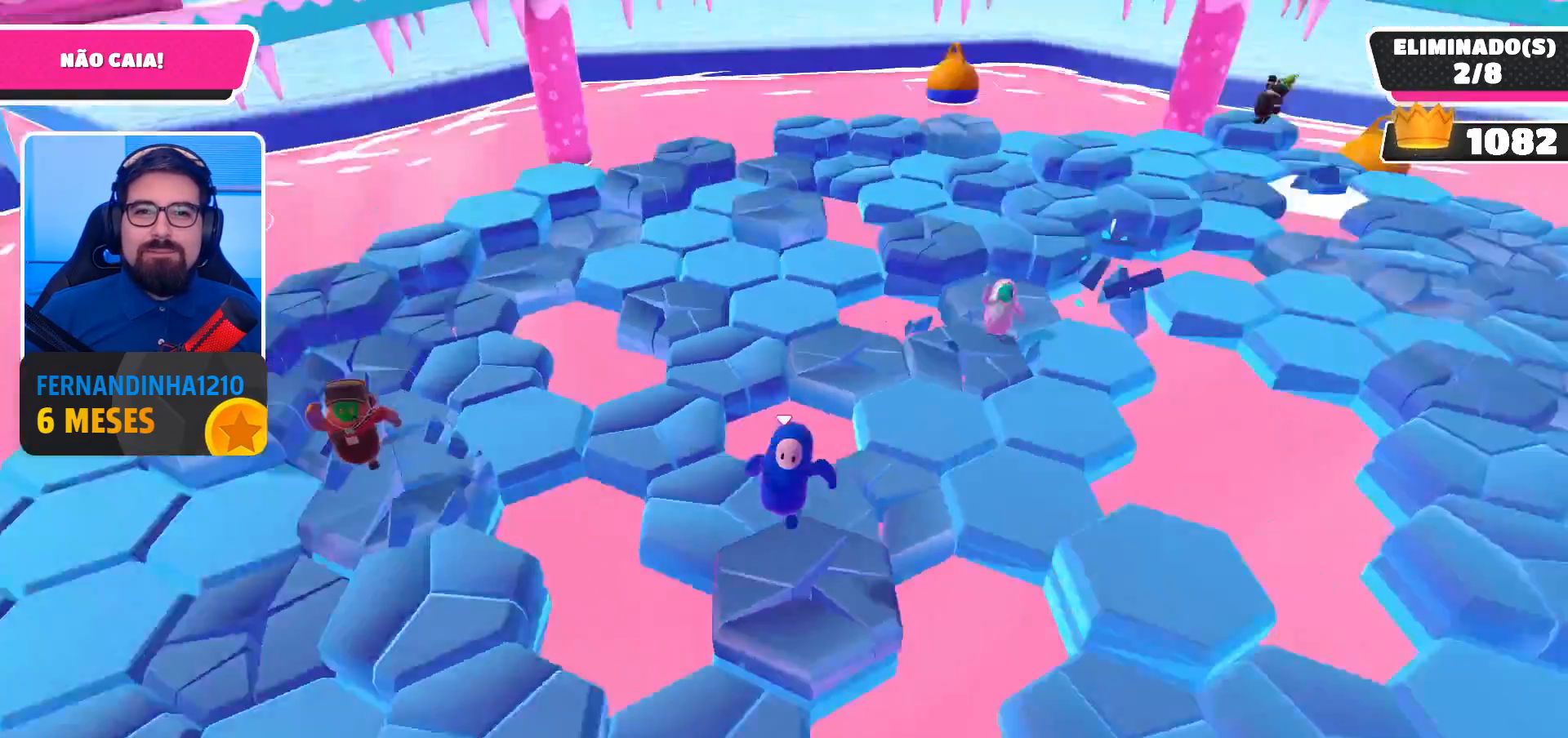
{"buttons": [], "left_stick": "center", "right_stick": "center", "events": [[33, "left_stick", "center"], [67, "right_stick", "center"], [300, "A", "down"], [433, "A", "up"]]}
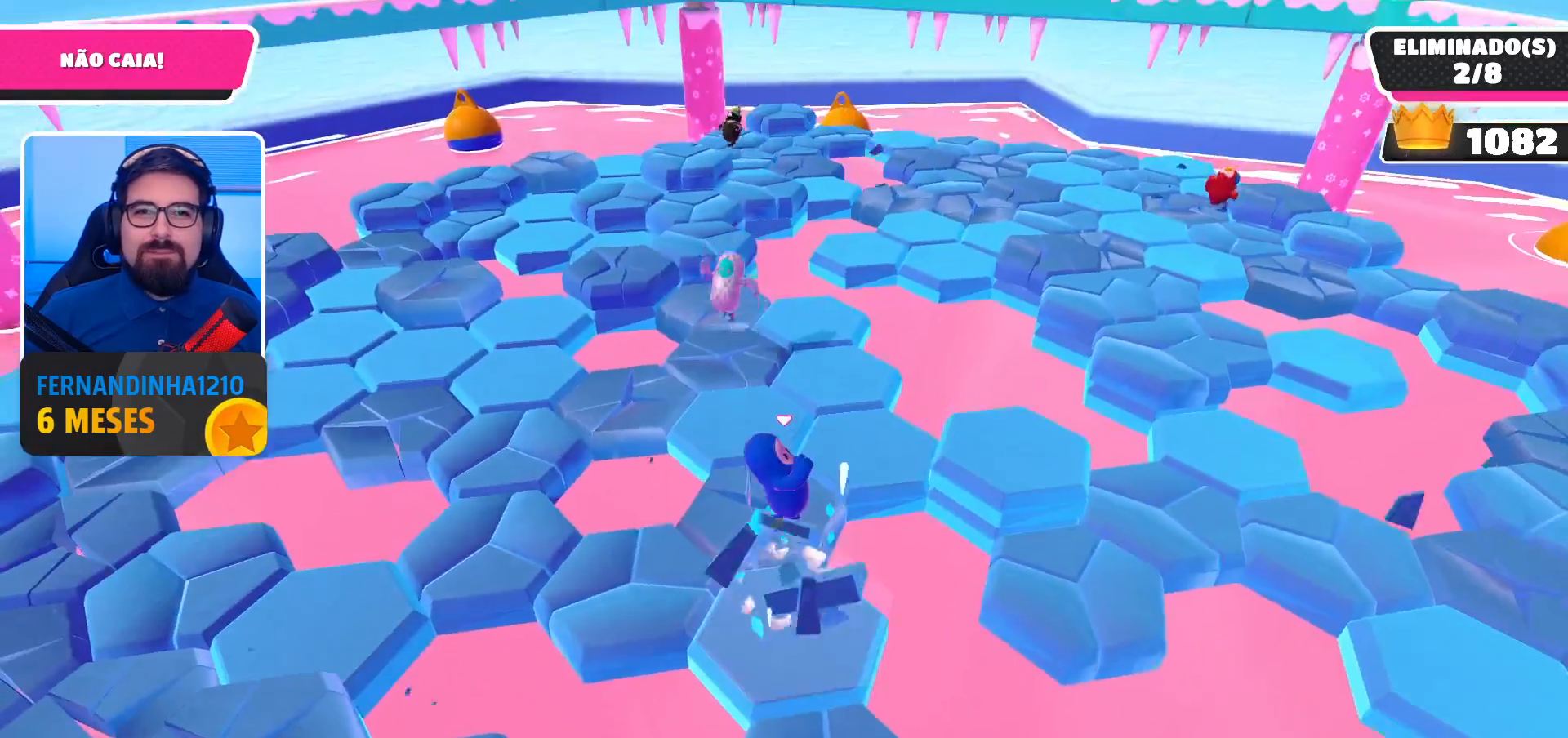
{"buttons": [], "left_stick": "up-left", "right_stick": "center", "events": [[433, "left_stick", "up-left"]]}
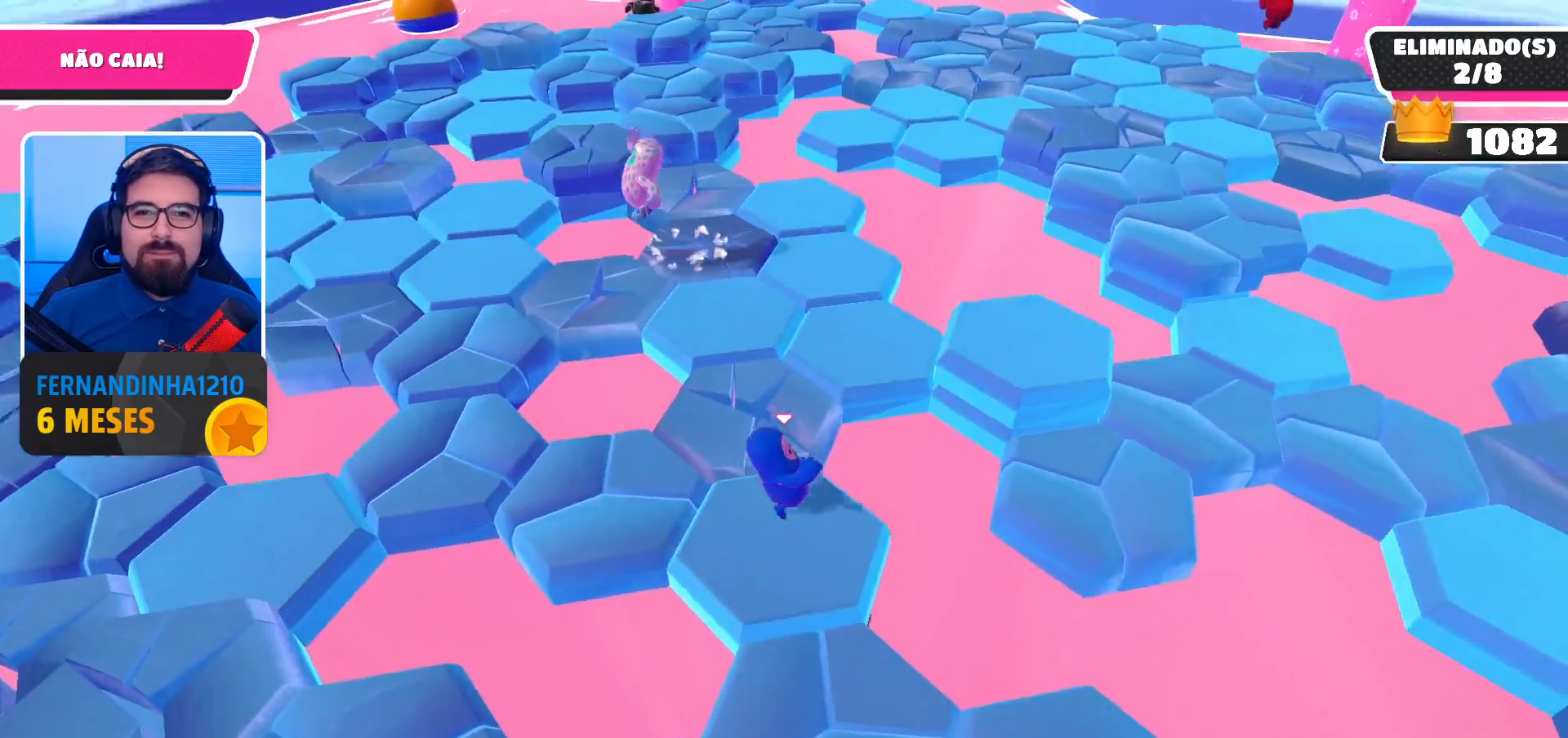
{"buttons": [], "left_stick": "up-right", "right_stick": "center", "events": [[233, "left_stick", "up"], [400, "left_stick", "up-right"]]}
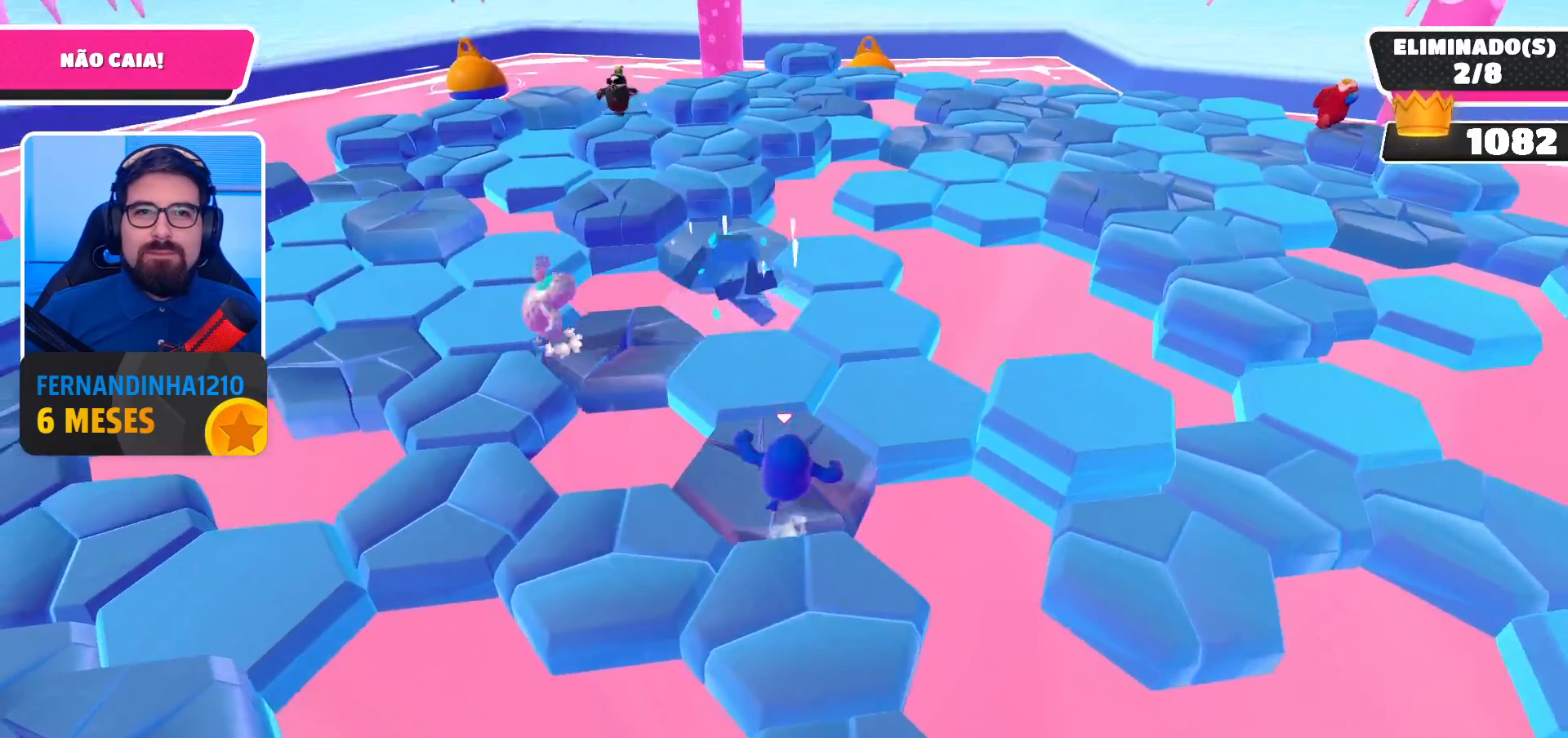
{"buttons": [], "left_stick": "down-right", "right_stick": "right", "events": [[133, "A", "down"], [267, "A", "up"], [333, "left_stick", "center"], [467, "left_stick", "down-right"], [467, "right_stick", "right"]]}
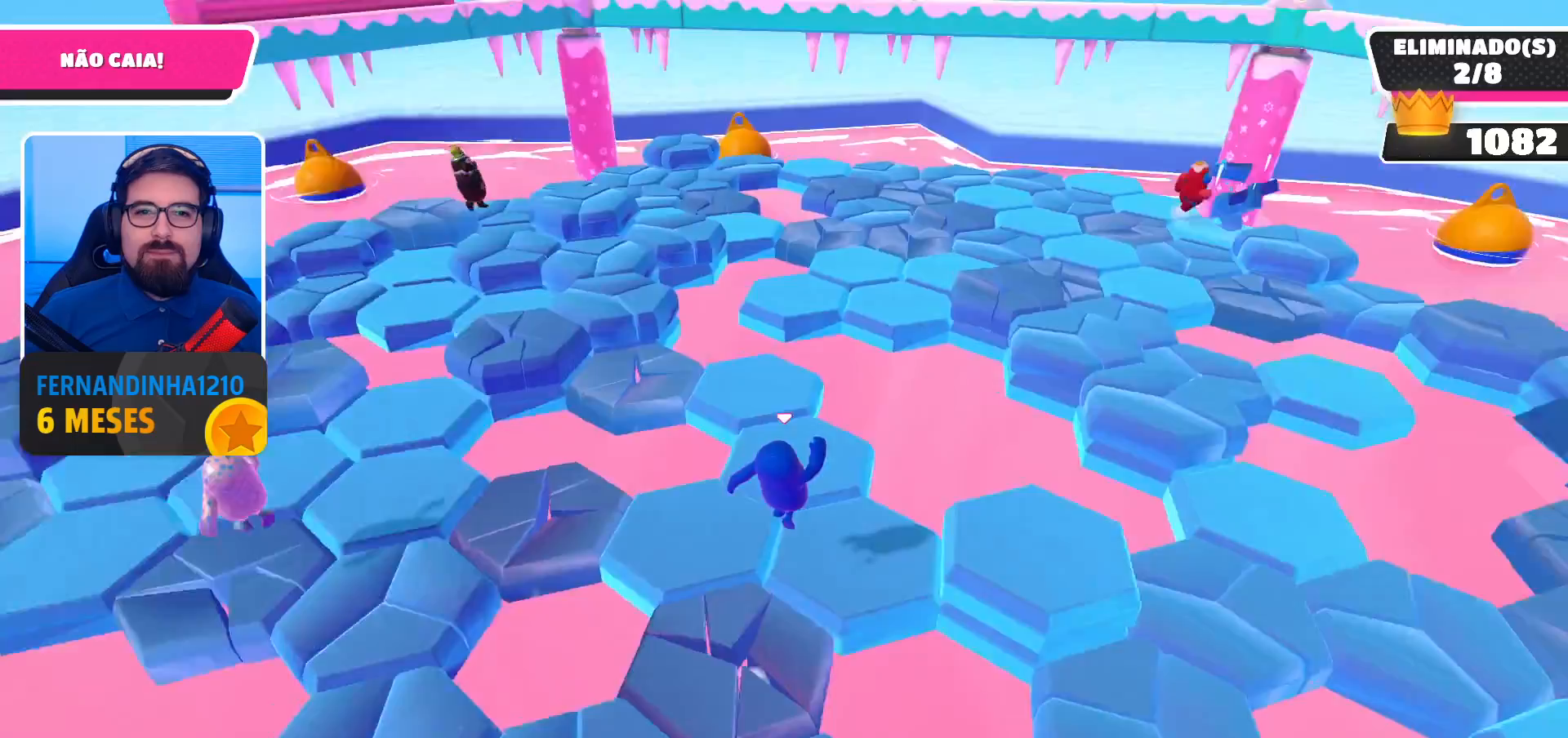
{"buttons": ["A"], "left_stick": "up-right", "right_stick": "center", "events": [[200, "left_stick", "right"], [233, "right_stick", "center"], [300, "left_stick", "up-right"], [467, "A", "down"]]}
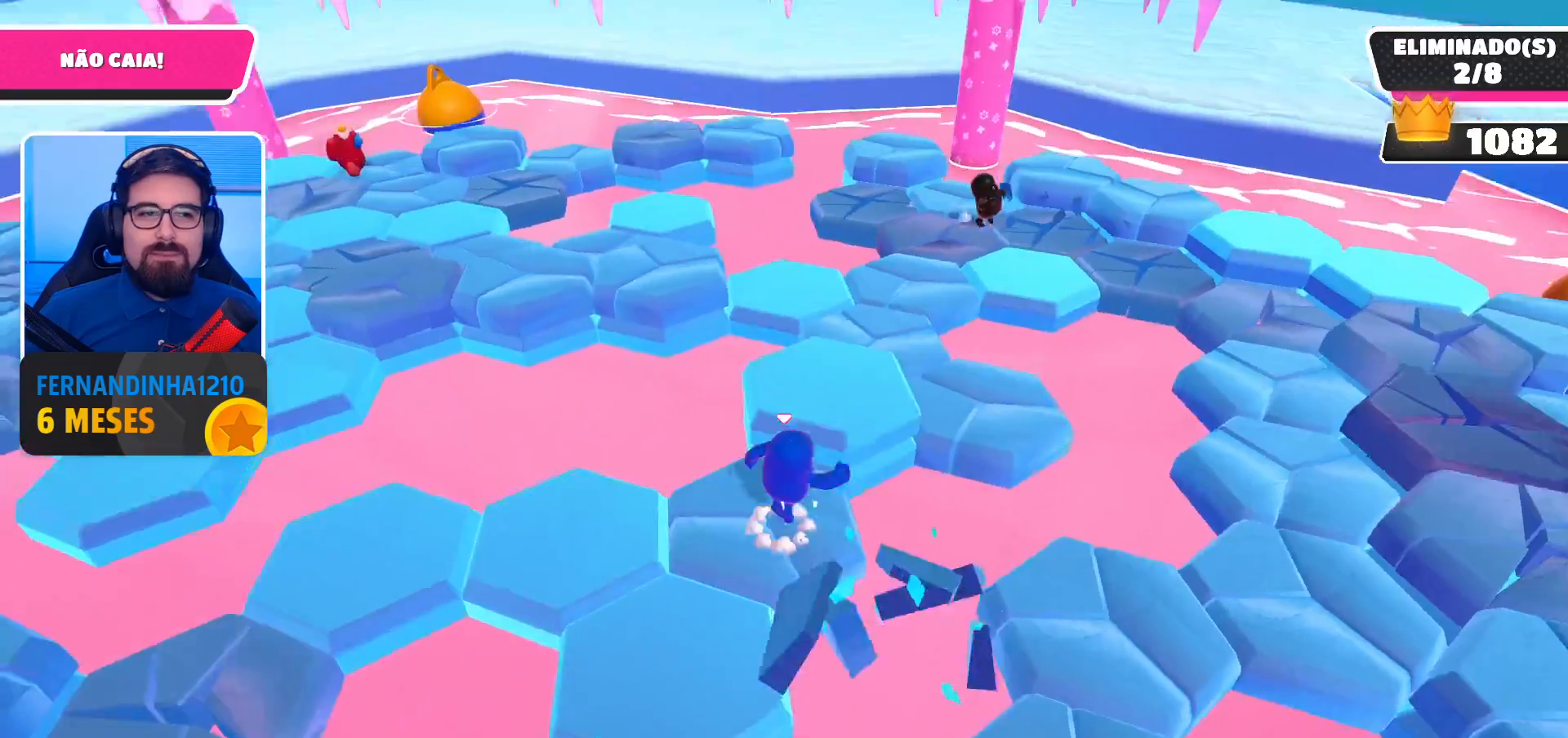
{"buttons": [], "left_stick": "center", "right_stick": "center", "events": [[33, "left_stick", "up"], [133, "A", "up"], [300, "left_stick", "right"], [367, "left_stick", "down-right"], [400, "right_stick", "left"], [500, "left_stick", "center"], [500, "right_stick", "center"]]}
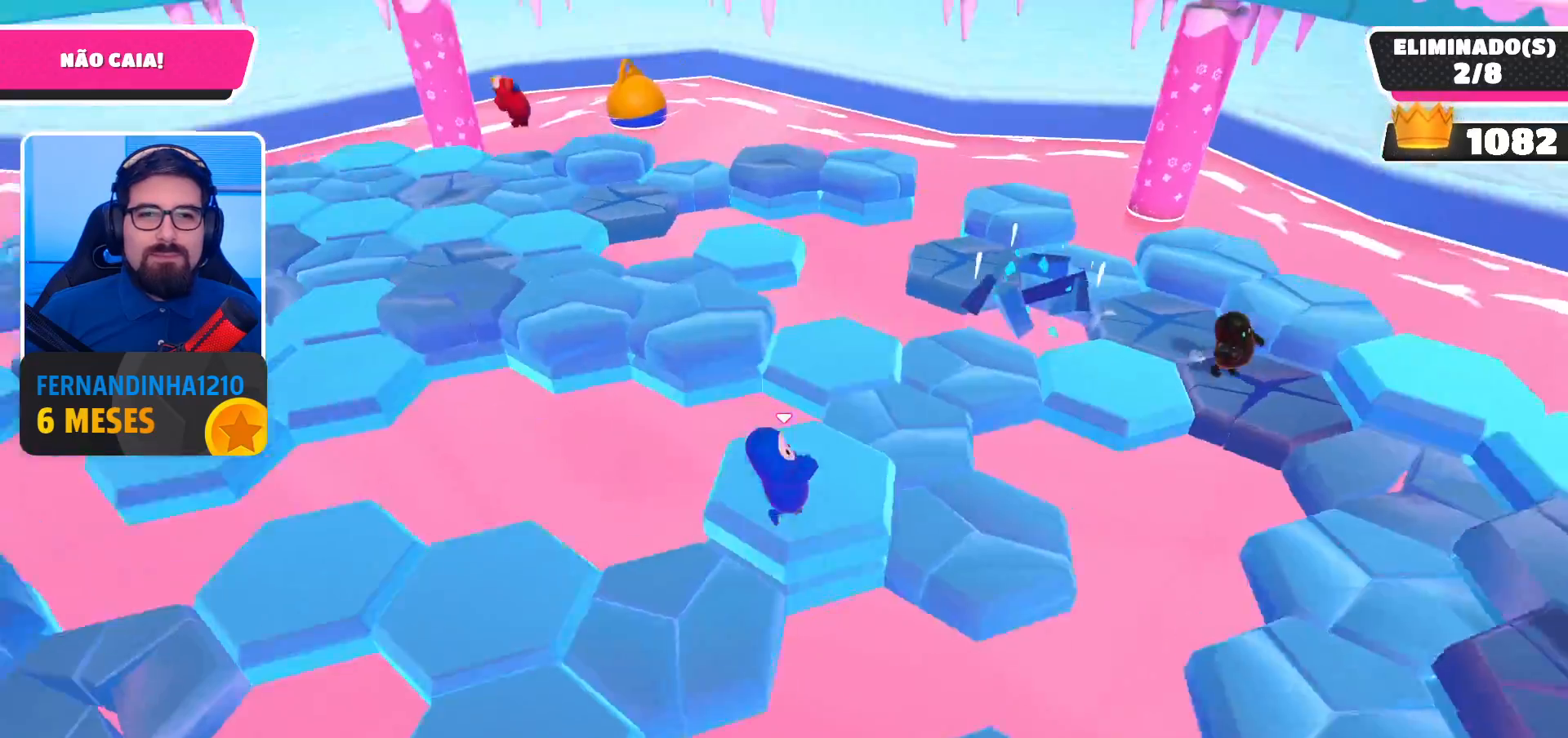
{"buttons": [], "left_stick": "up", "right_stick": "center", "events": [[133, "A", "down"], [133, "left_stick", "left"], [267, "A", "up"], [300, "left_stick", "center"], [433, "left_stick", "up"]]}